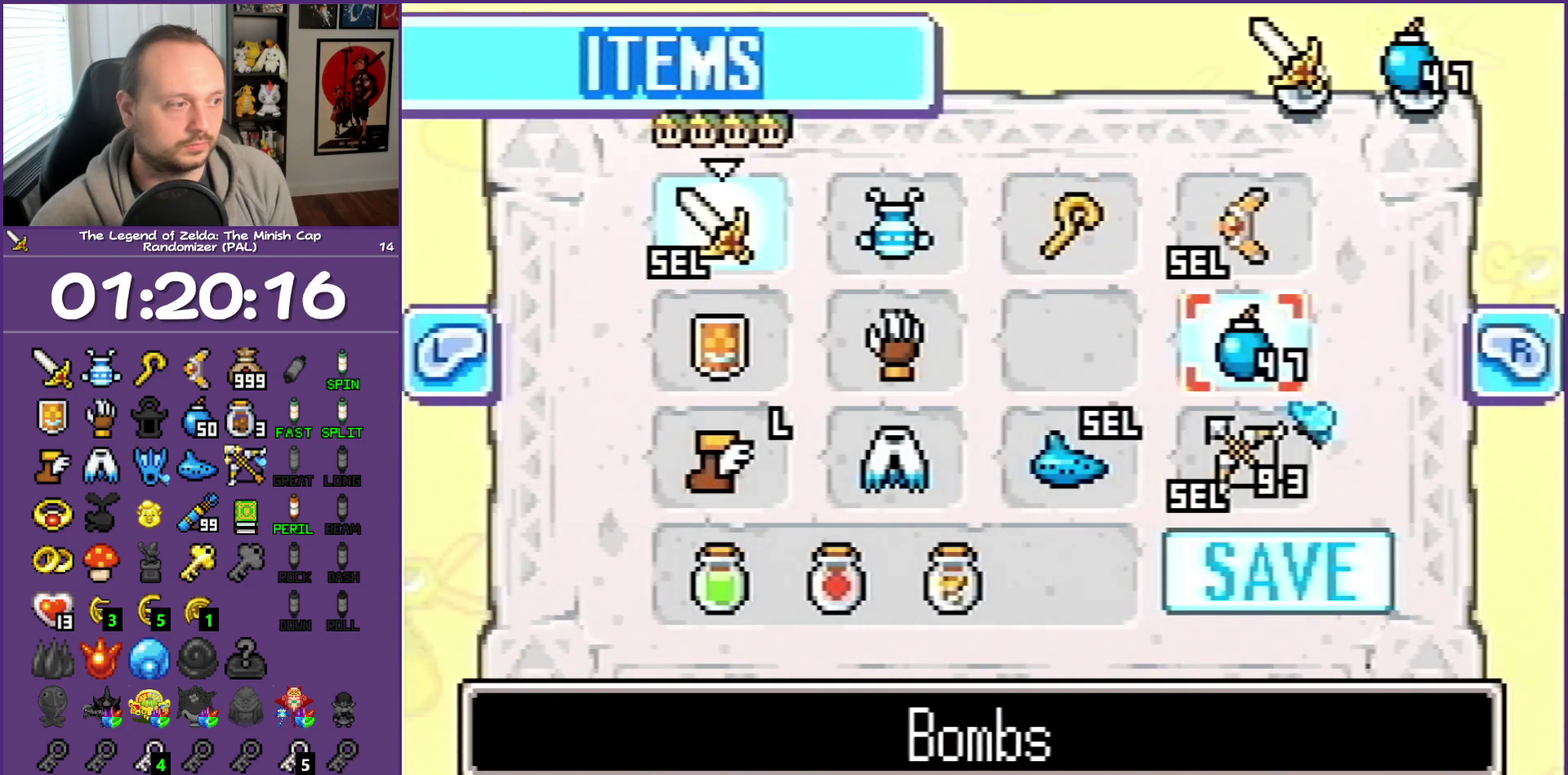
Gameplay with a controller (Nintendo layout); each line is a JSON object with the inputs held at the frame after it. "events" lists button and stick changes between this image and that frame as [ms after this image, input, new state], when the widget could be followed in between. Not read: L3 R3.
{"buttons": [], "events": [[17, "DPAD_RIGHT", "up"], [150, "DPAD_DOWN", "down"], [300, "DPAD_DOWN", "up"]]}
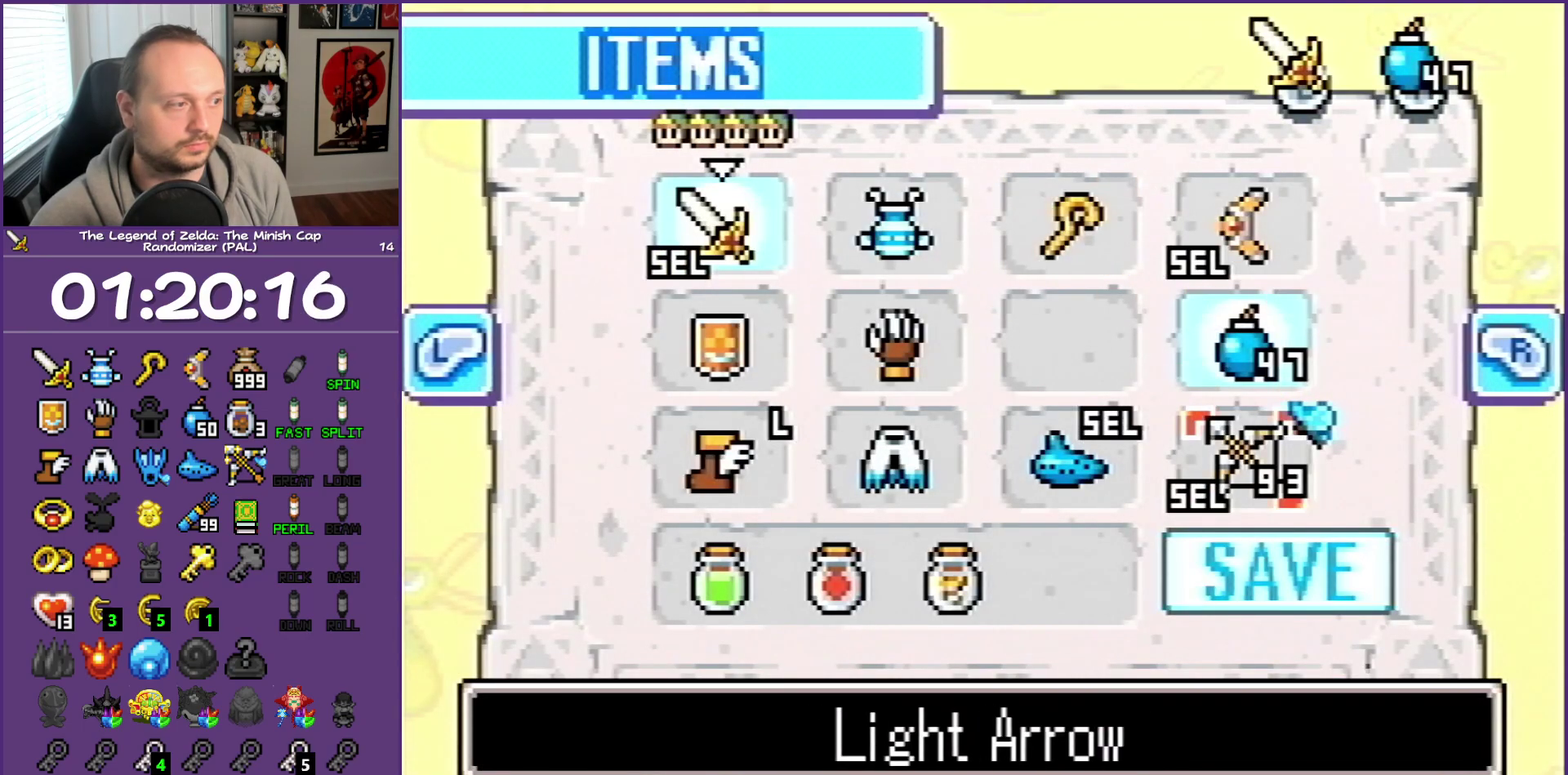
{"buttons": [], "events": [[17, "DPAD_DOWN", "down"], [117, "DPAD_DOWN", "up"], [167, "A", "down"], [267, "A", "up"]]}
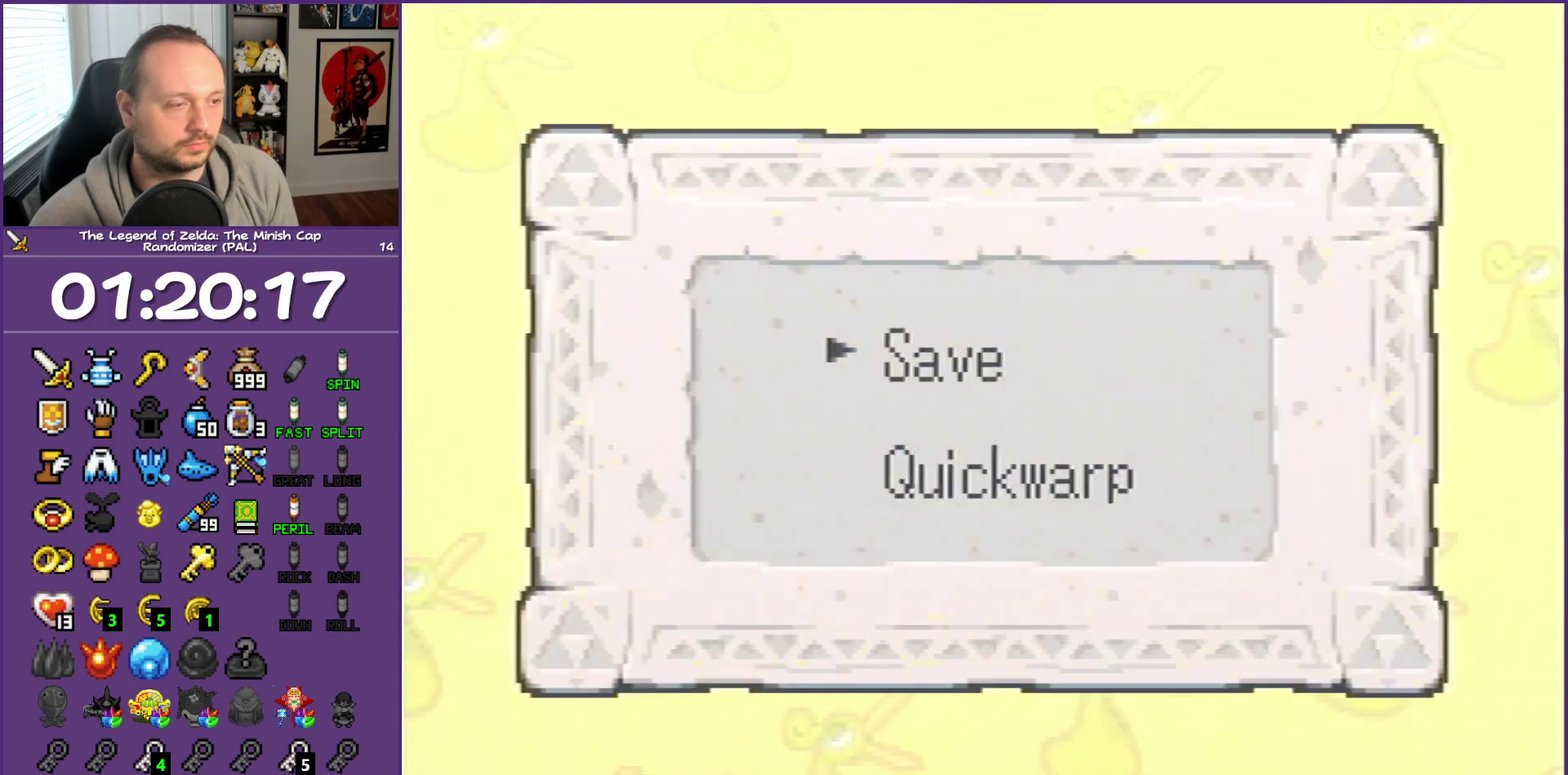
{"buttons": [], "events": [[167, "DPAD_DOWN", "down"], [250, "A", "down"], [300, "DPAD_DOWN", "up"], [317, "A", "up"]]}
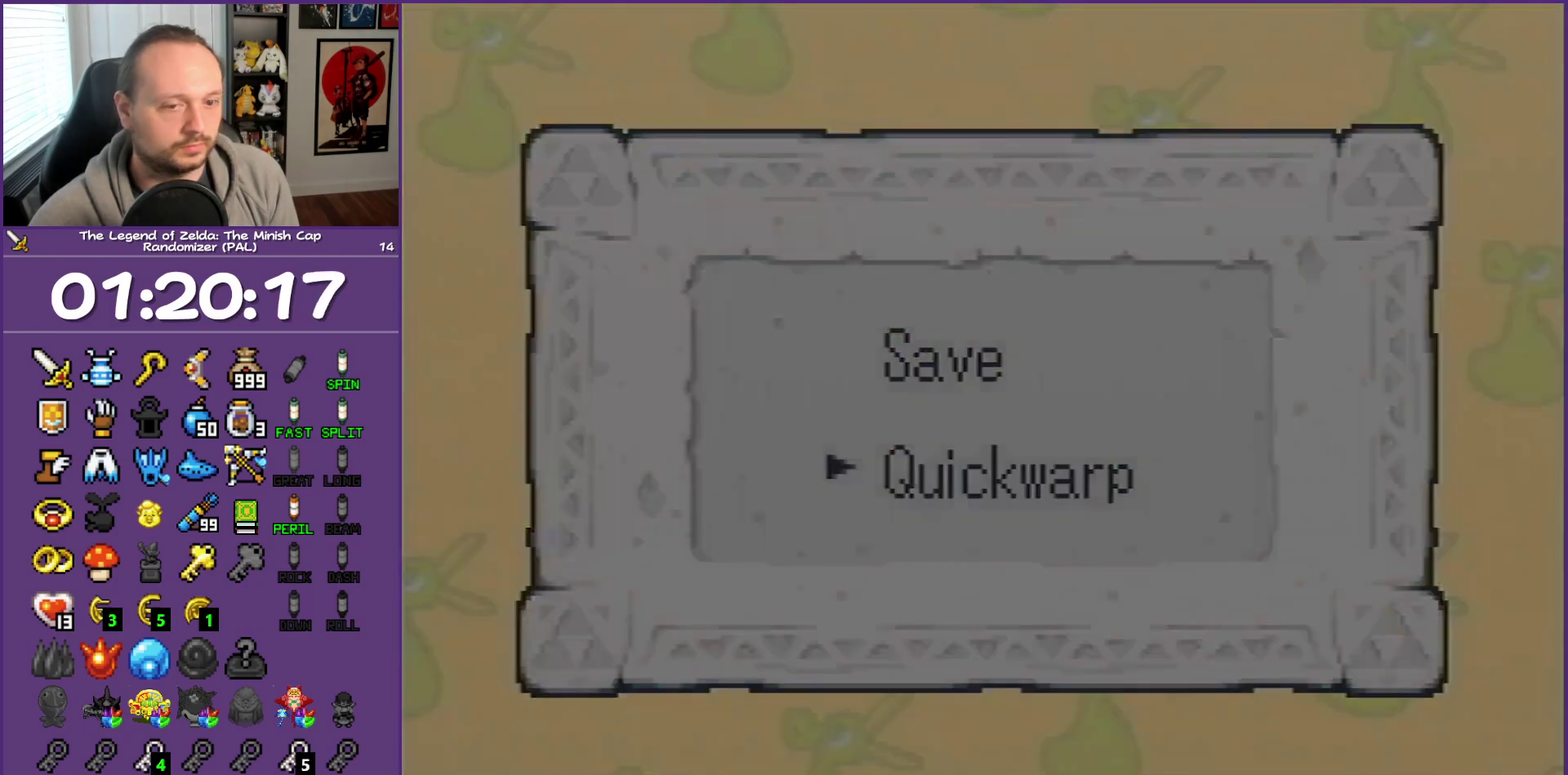
{"buttons": [], "events": []}
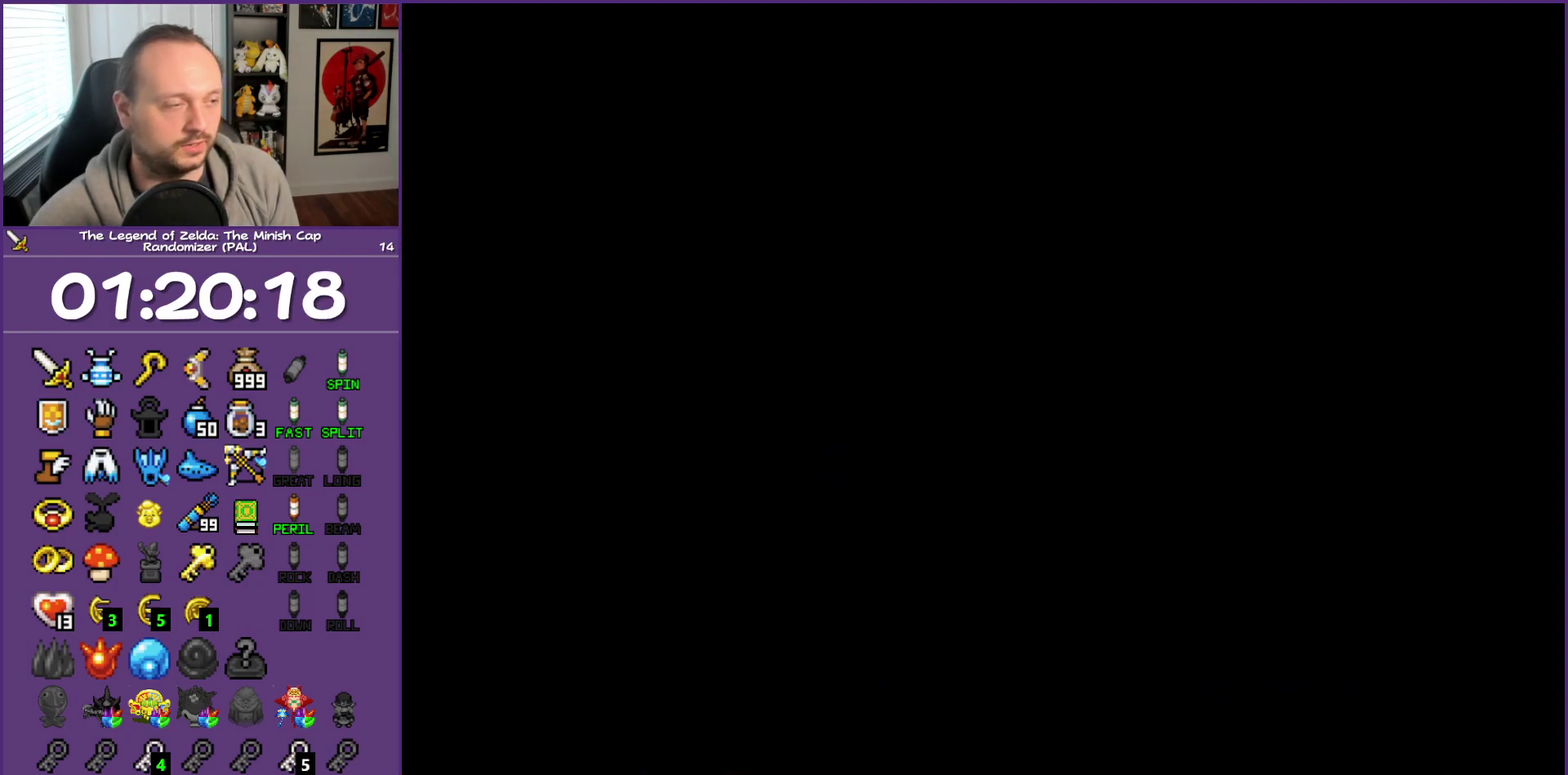
{"buttons": [], "events": []}
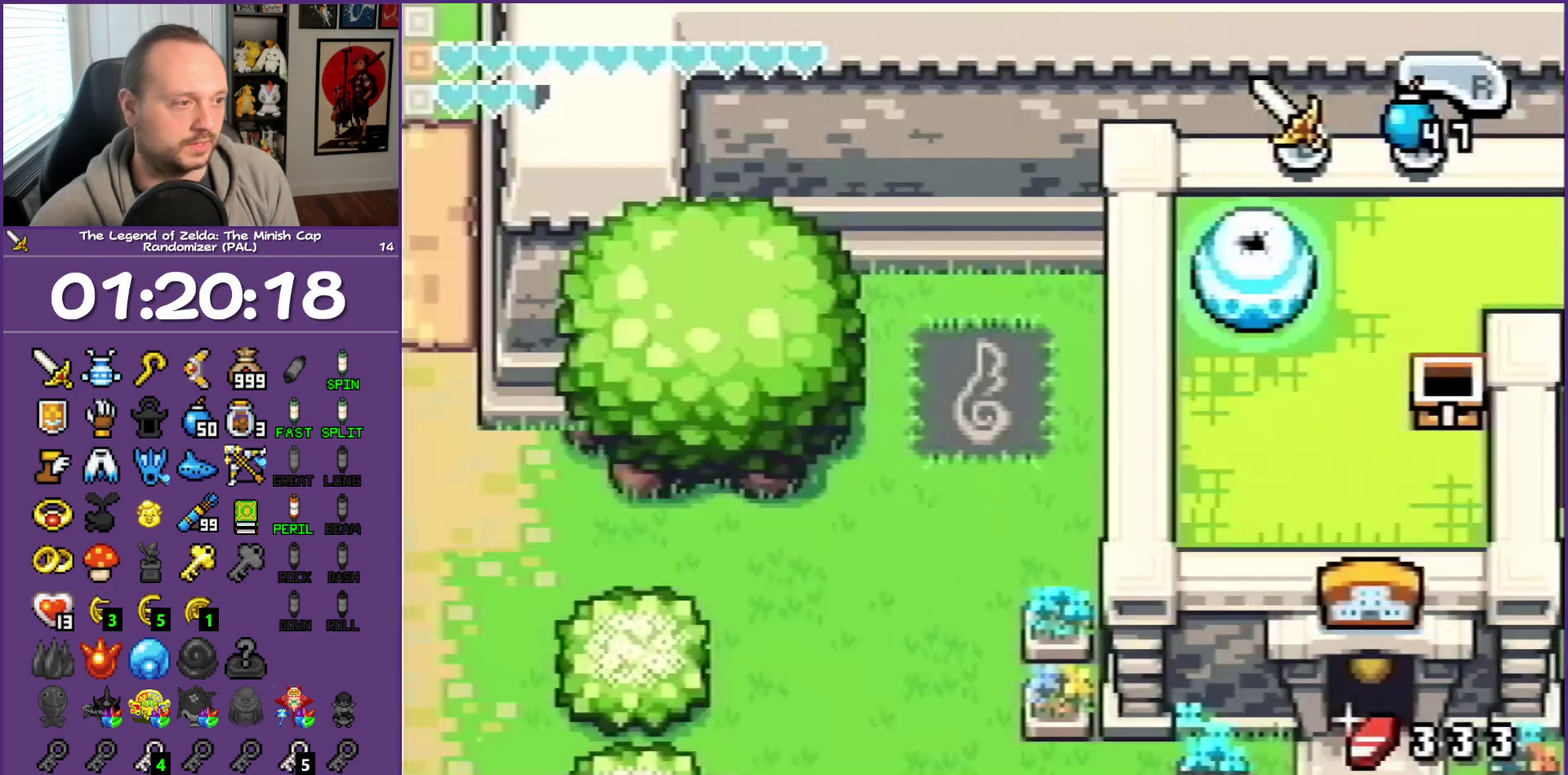
{"buttons": ["DPAD_DOWN", "DPAD_LEFT"], "events": [[150, "DPAD_DOWN", "down"], [183, "DPAD_LEFT", "down"]]}
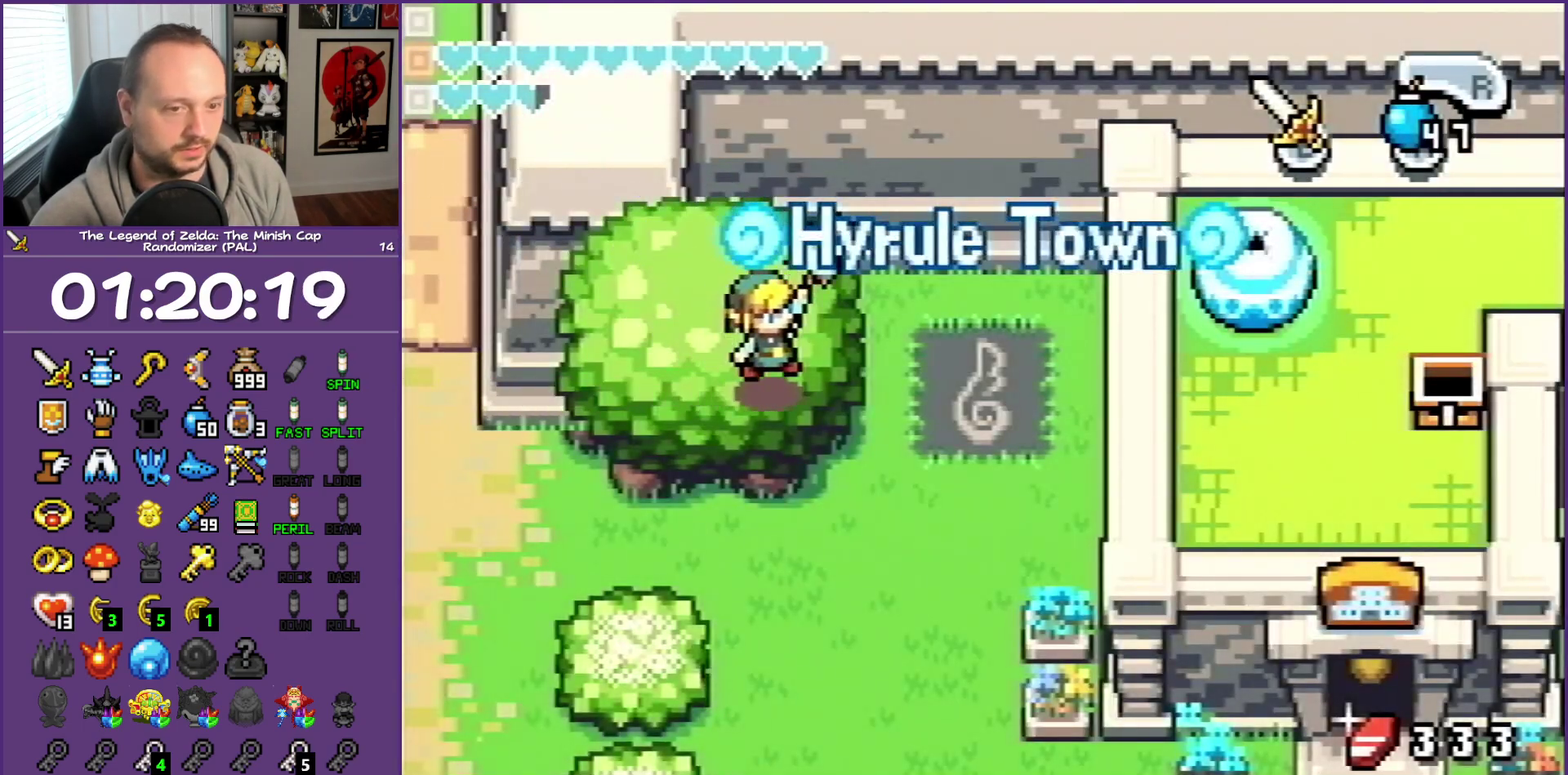
{"buttons": ["DPAD_DOWN", "DPAD_LEFT"], "events": []}
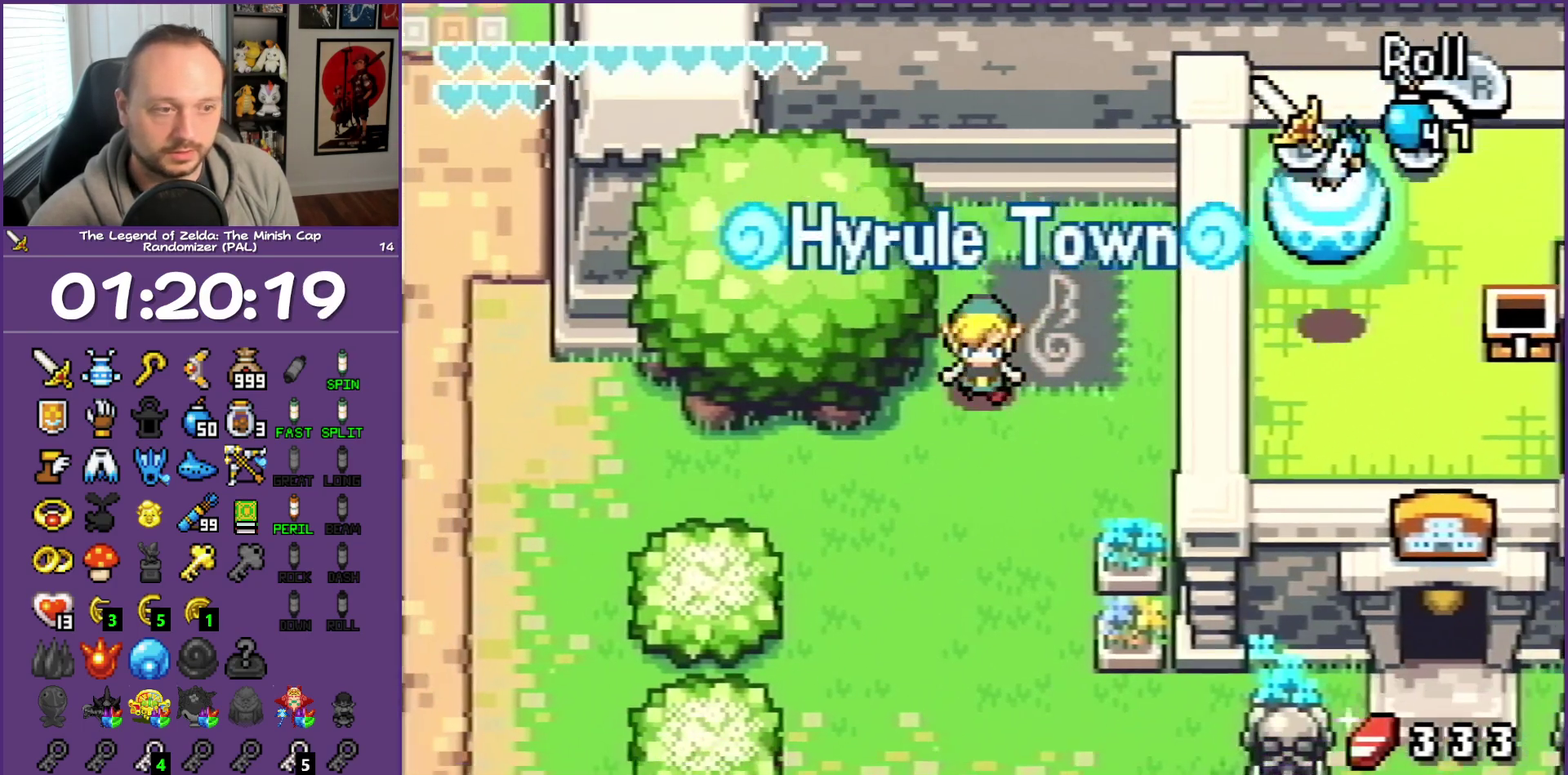
{"buttons": ["R1", "DPAD_LEFT"], "events": [[383, "DPAD_DOWN", "up"], [433, "R1", "down"]]}
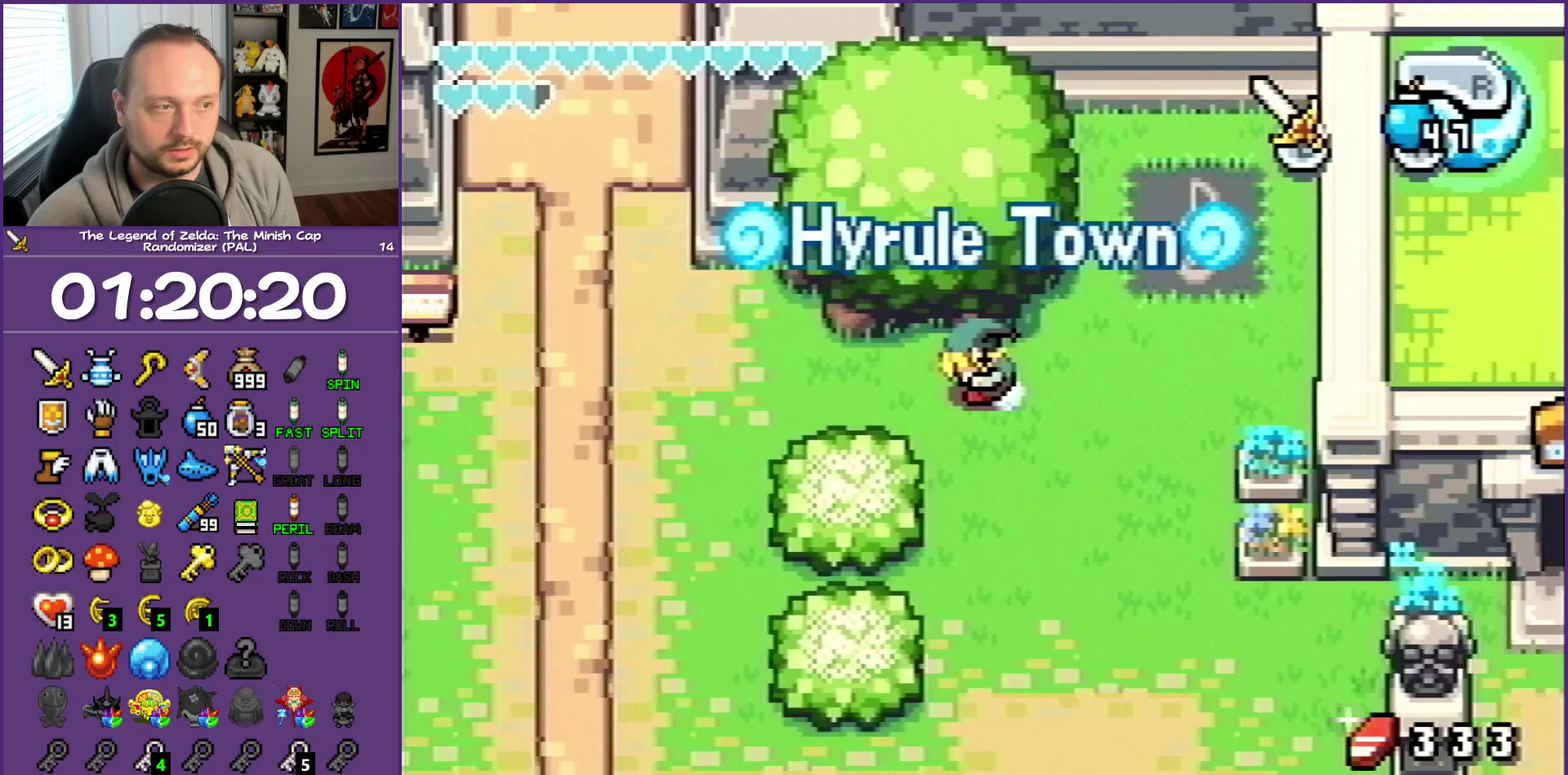
{"buttons": ["DPAD_DOWN", "DPAD_LEFT"], "events": [[117, "R1", "up"], [350, "DPAD_DOWN", "down"]]}
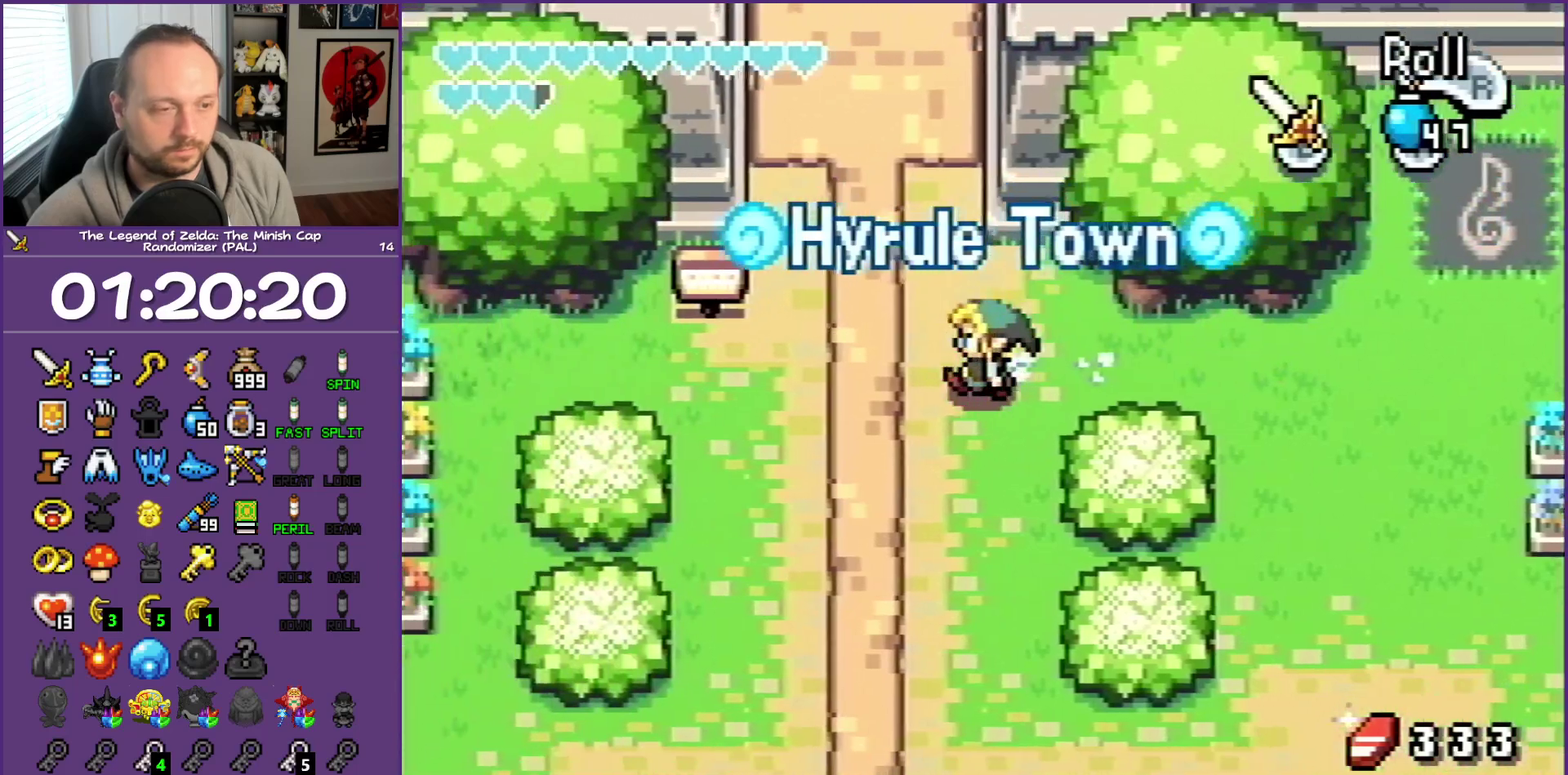
{"buttons": ["DPAD_LEFT"], "events": [[67, "R1", "down"], [200, "R1", "up"], [300, "DPAD_DOWN", "up"], [400, "DPAD_UP", "down"], [483, "DPAD_UP", "up"]]}
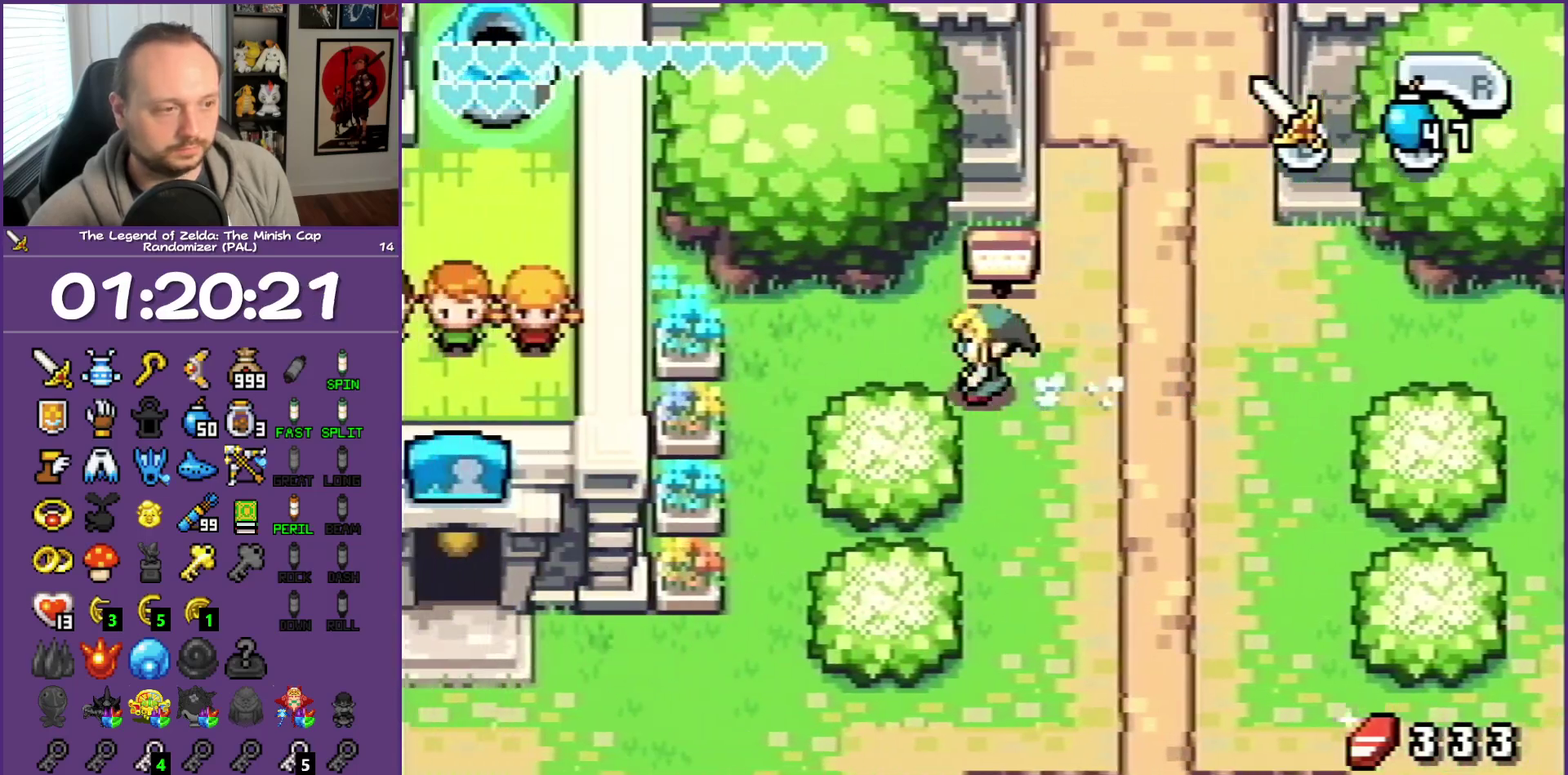
{"buttons": ["DPAD_DOWN"], "events": [[250, "R1", "down"], [317, "DPAD_DOWN", "down"], [400, "R1", "up"], [417, "DPAD_LEFT", "up"]]}
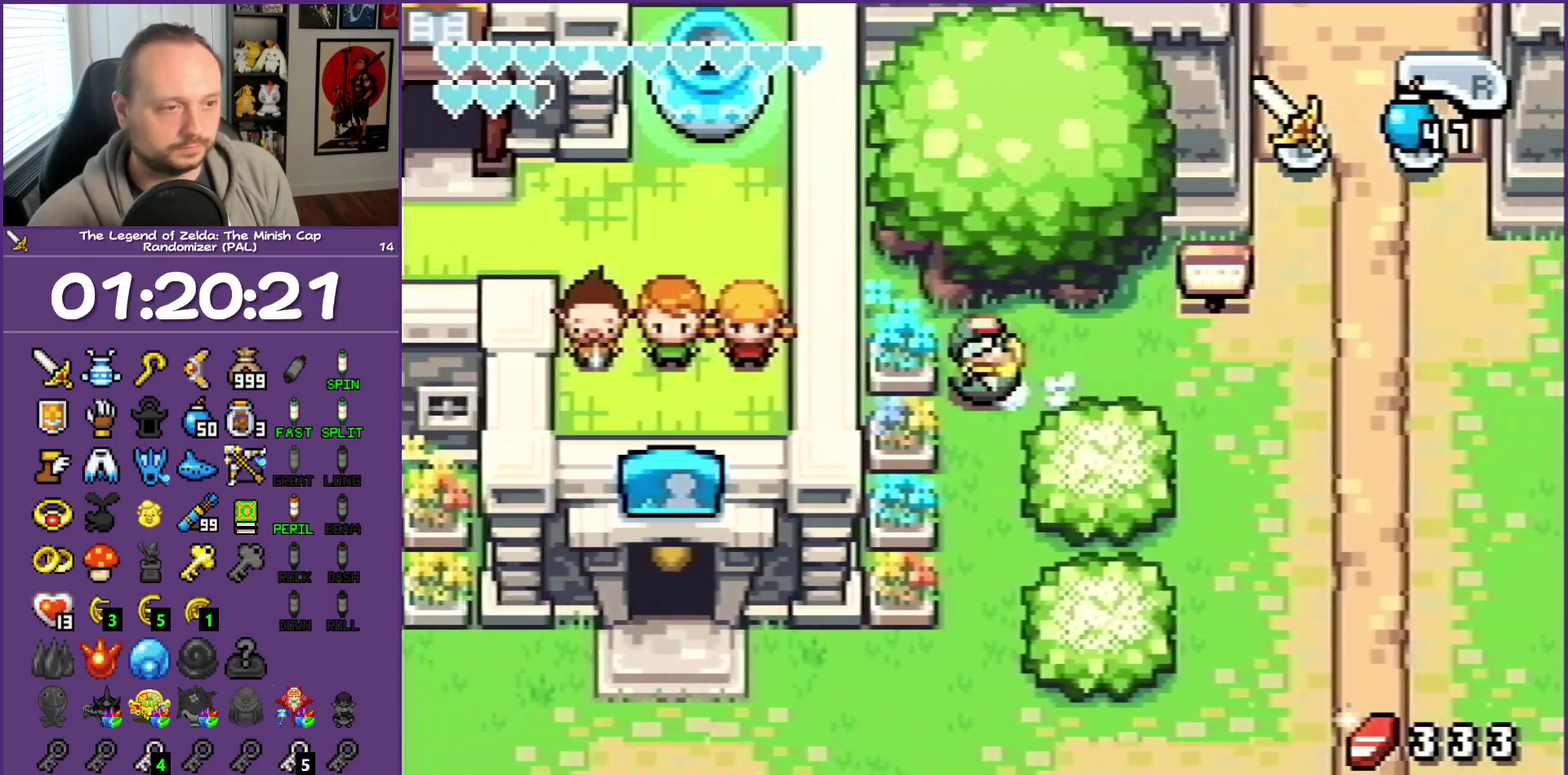
{"buttons": ["R1", "DPAD_DOWN"], "events": [[217, "R1", "down"]]}
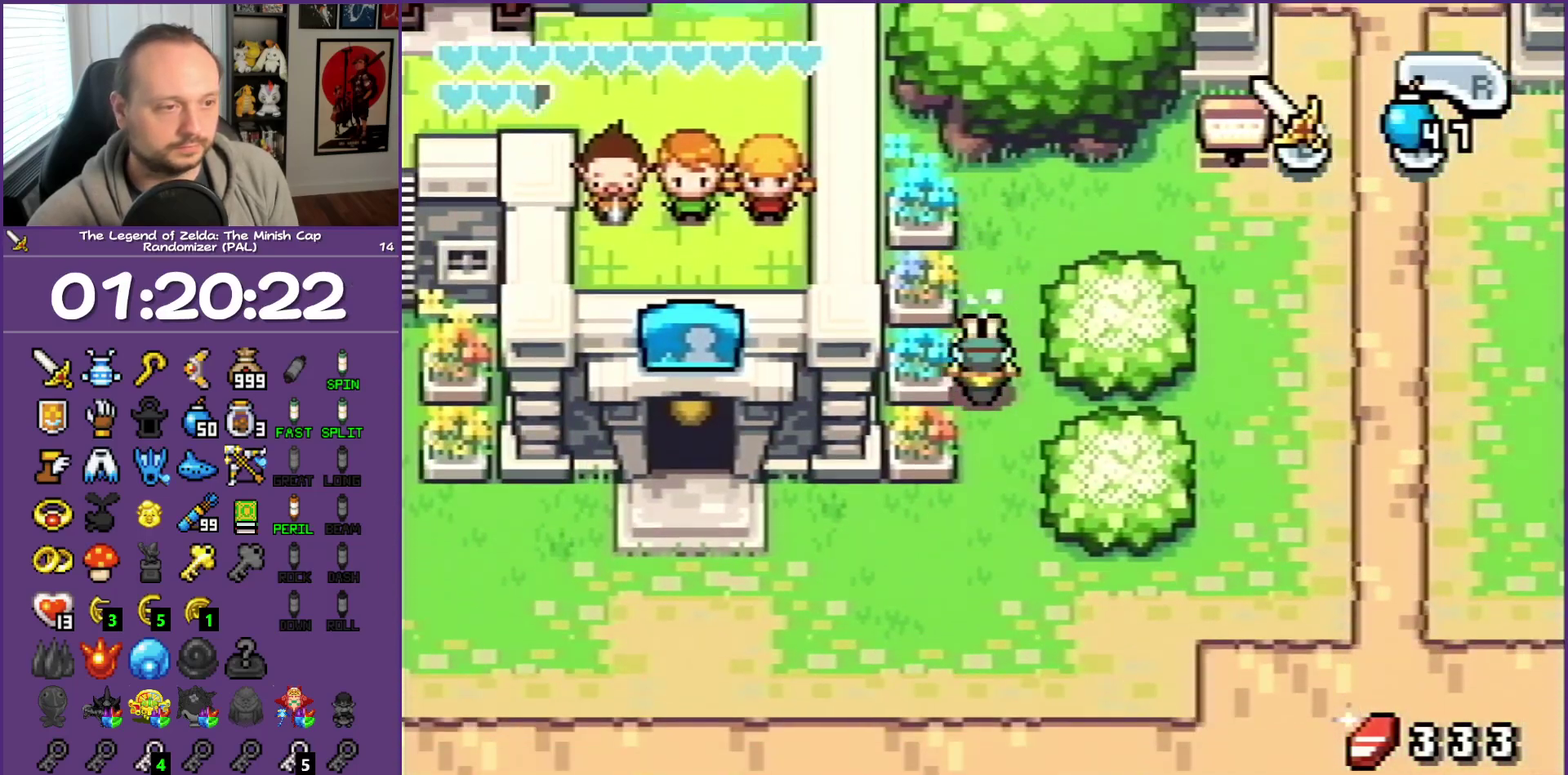
{"buttons": ["R1", "DPAD_LEFT"], "events": [[133, "R1", "up"], [183, "DPAD_LEFT", "down"], [217, "DPAD_DOWN", "up"], [317, "R1", "down"]]}
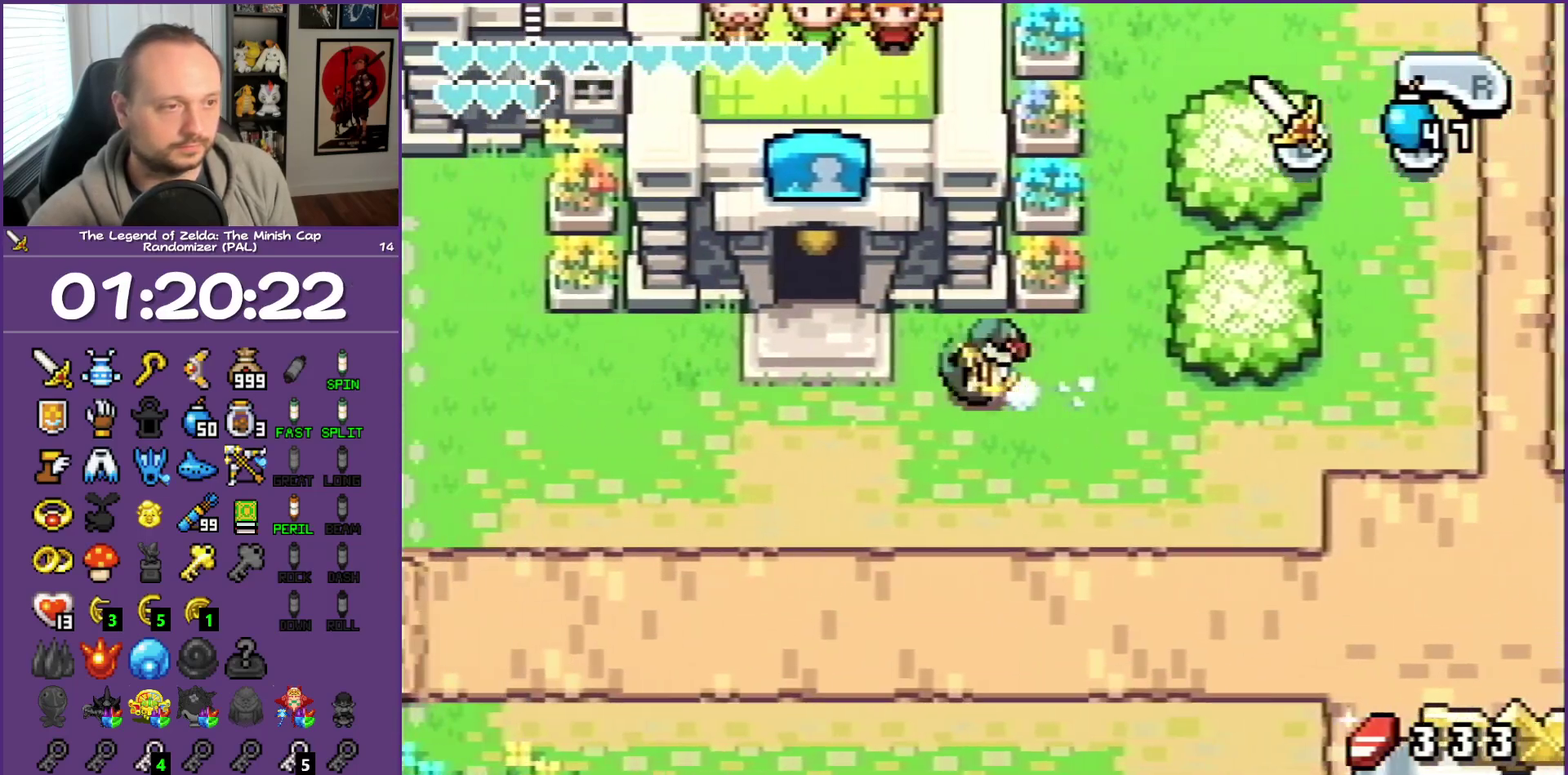
{"buttons": ["R1", "DPAD_LEFT"], "events": [[50, "R1", "up"], [367, "R1", "down"]]}
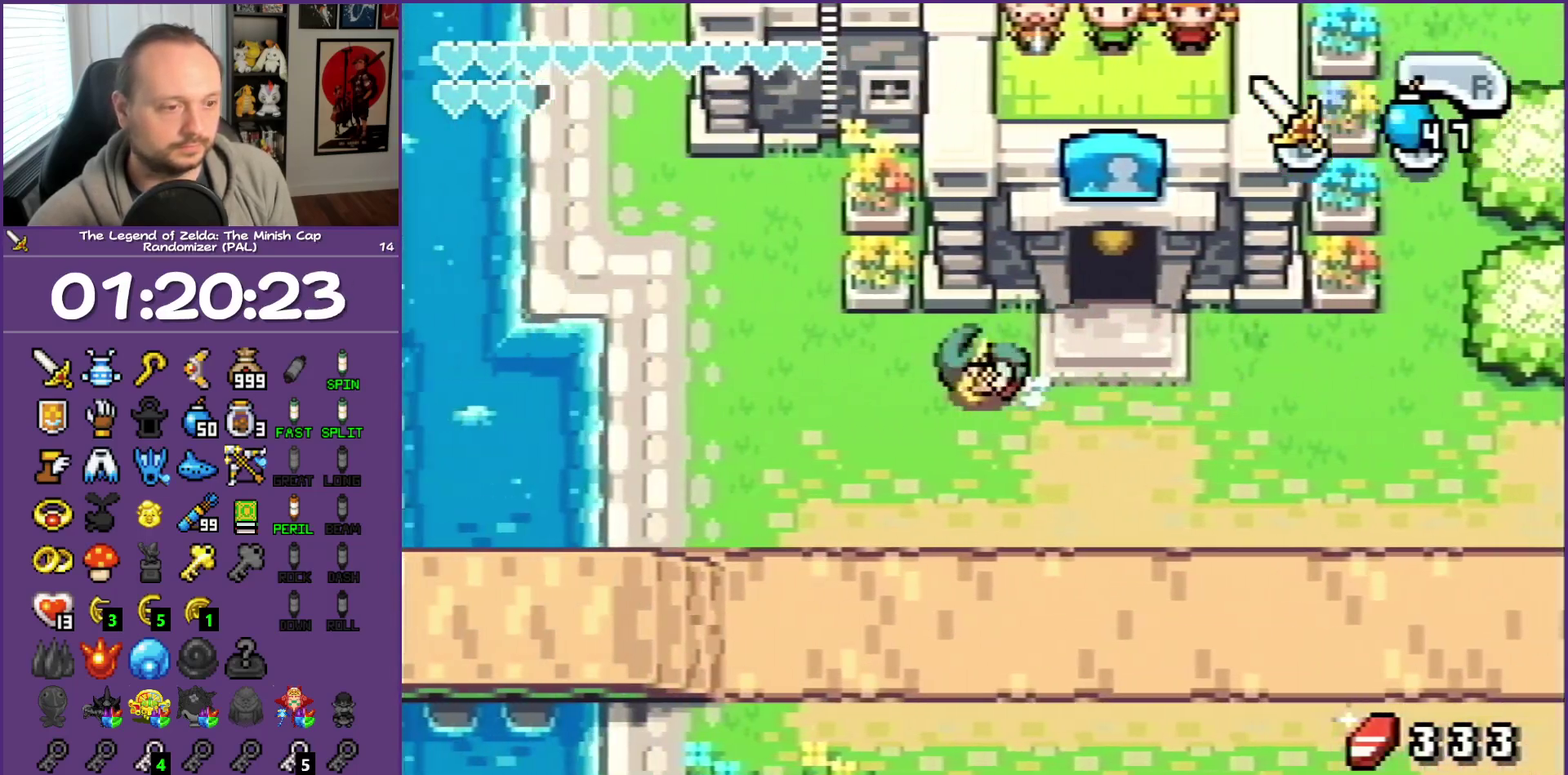
{"buttons": ["R1", "DPAD_DOWN"], "events": [[50, "DPAD_DOWN", "down"], [50, "R1", "up"], [183, "DPAD_LEFT", "up"], [467, "R1", "down"]]}
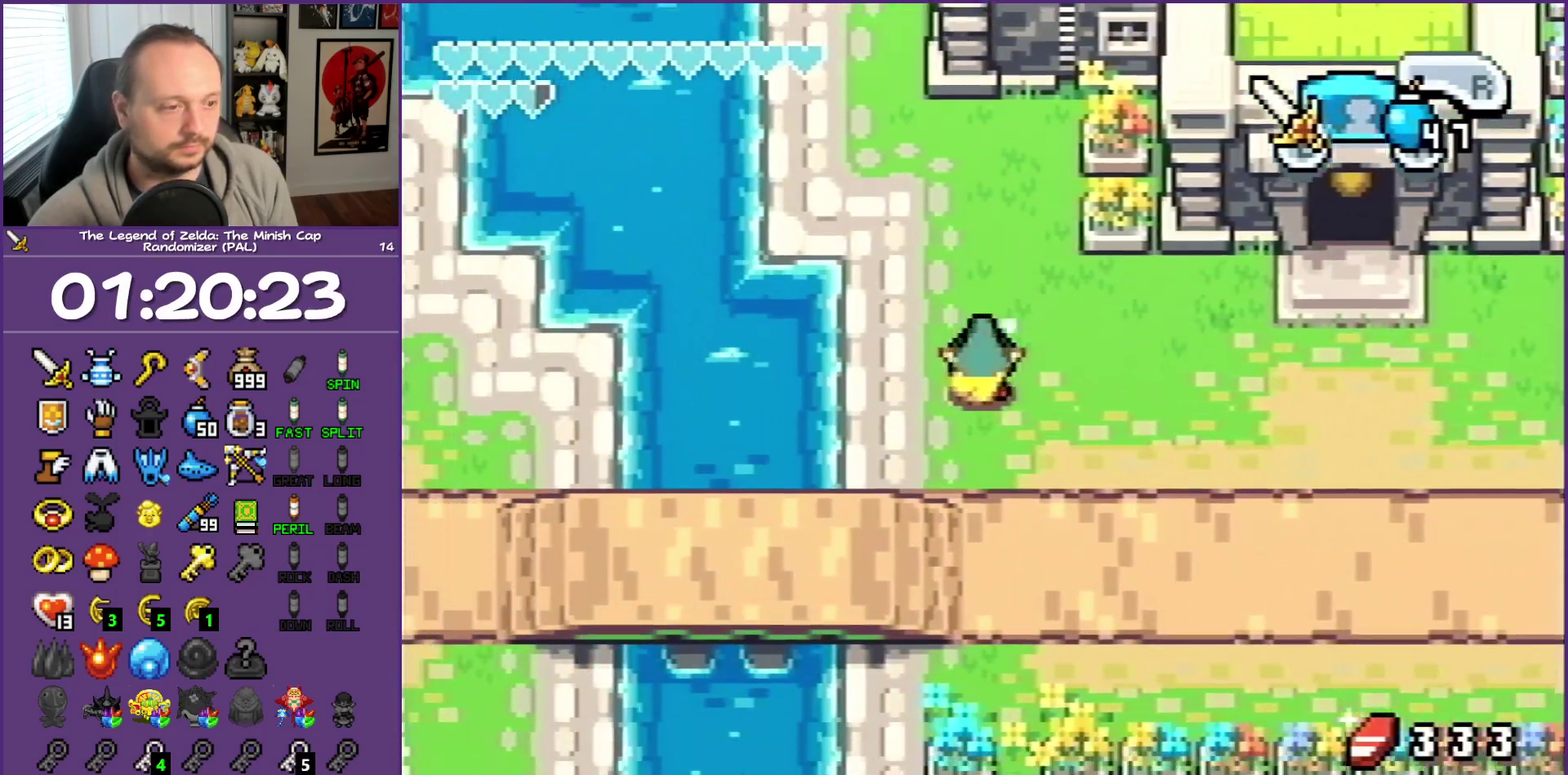
{"buttons": [], "events": [[100, "R1", "up"], [183, "DPAD_DOWN", "up"]]}
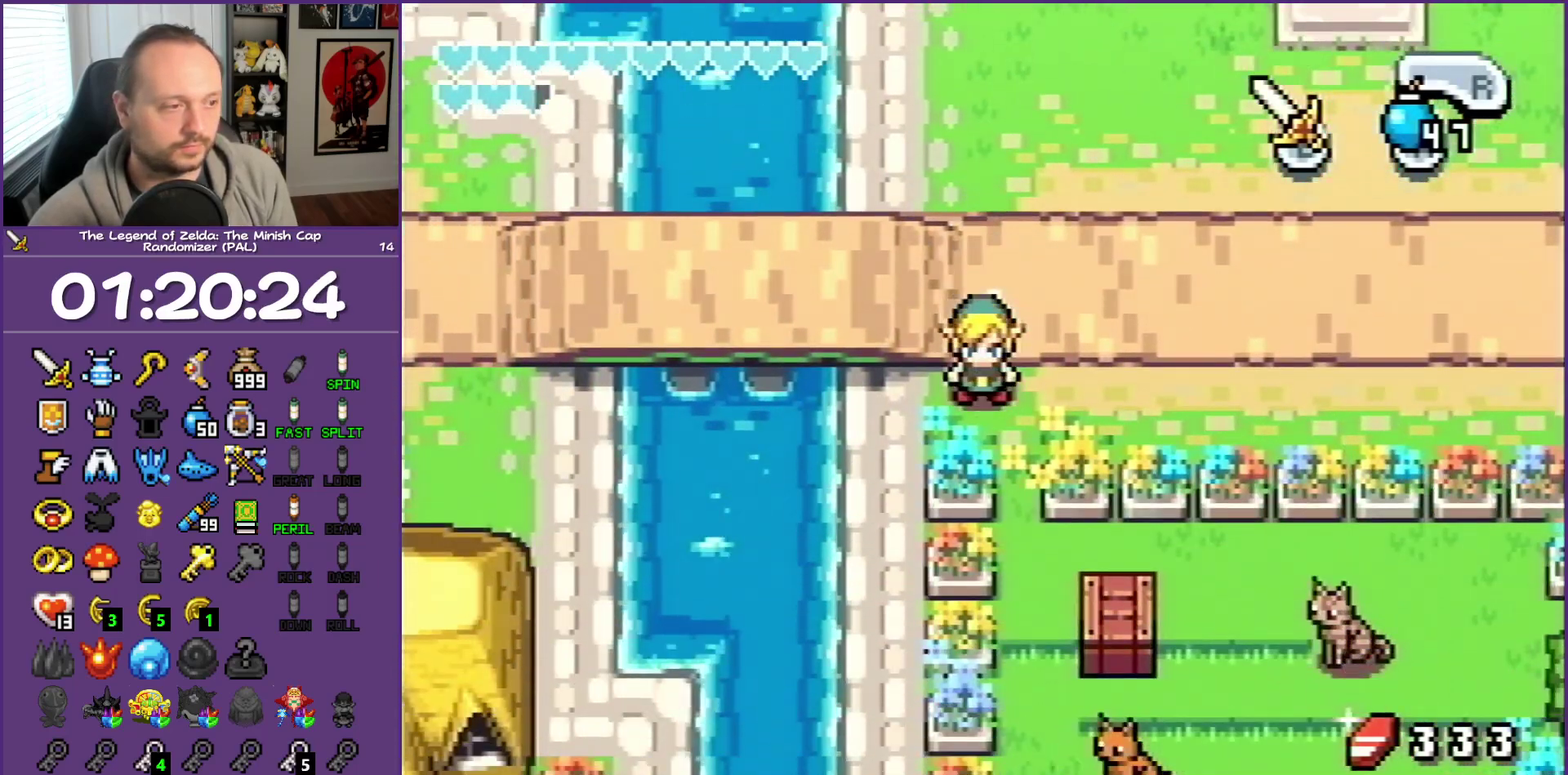
{"buttons": ["R1", "DPAD_LEFT"], "events": [[167, "DPAD_UP", "down"], [350, "DPAD_LEFT", "down"], [383, "DPAD_UP", "up"], [467, "R1", "down"]]}
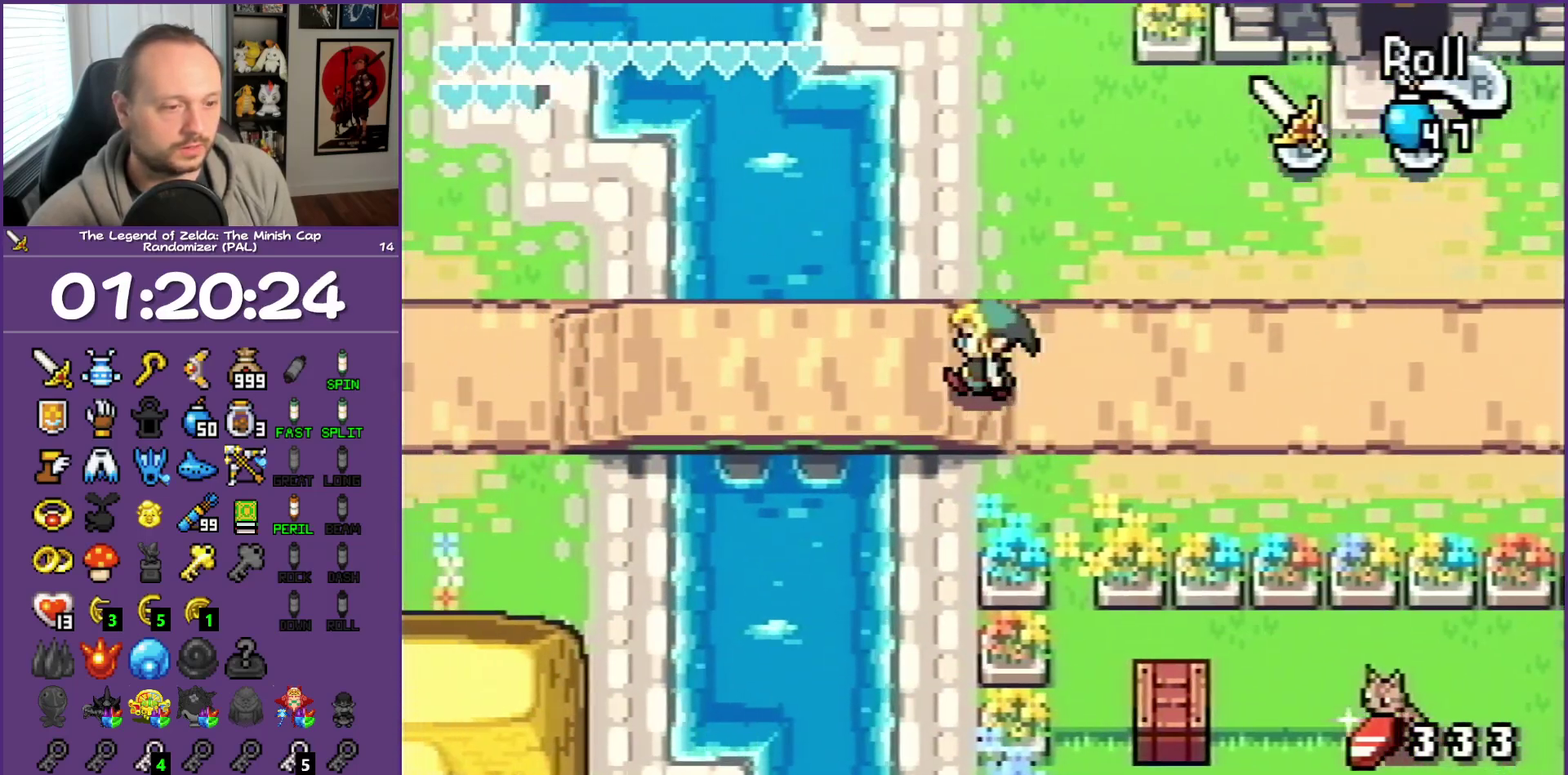
{"buttons": ["R1", "DPAD_LEFT"], "events": [[150, "R1", "up"], [467, "R1", "down"]]}
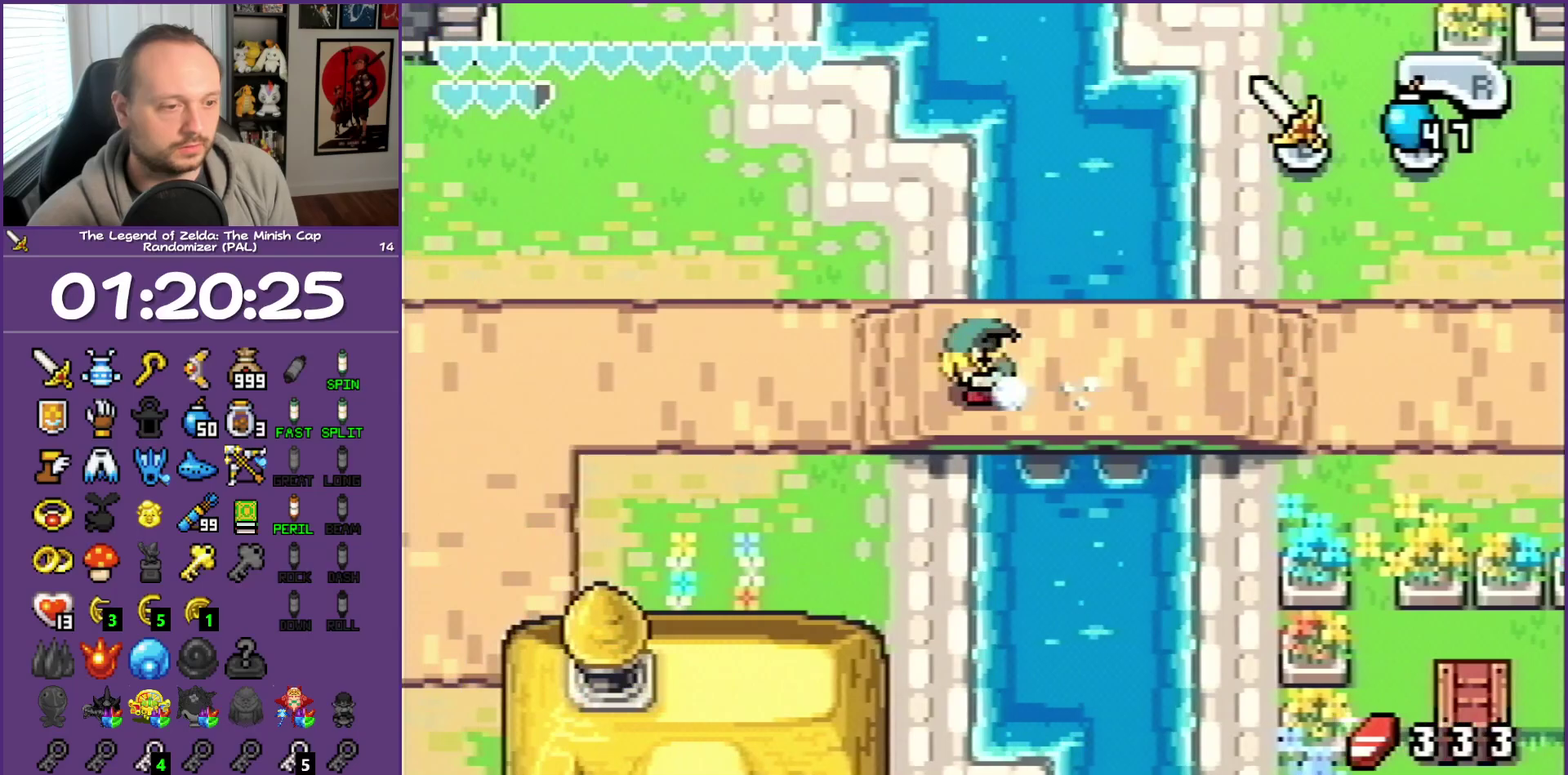
{"buttons": ["R1", "DPAD_LEFT"], "events": [[133, "R1", "up"], [450, "R1", "down"]]}
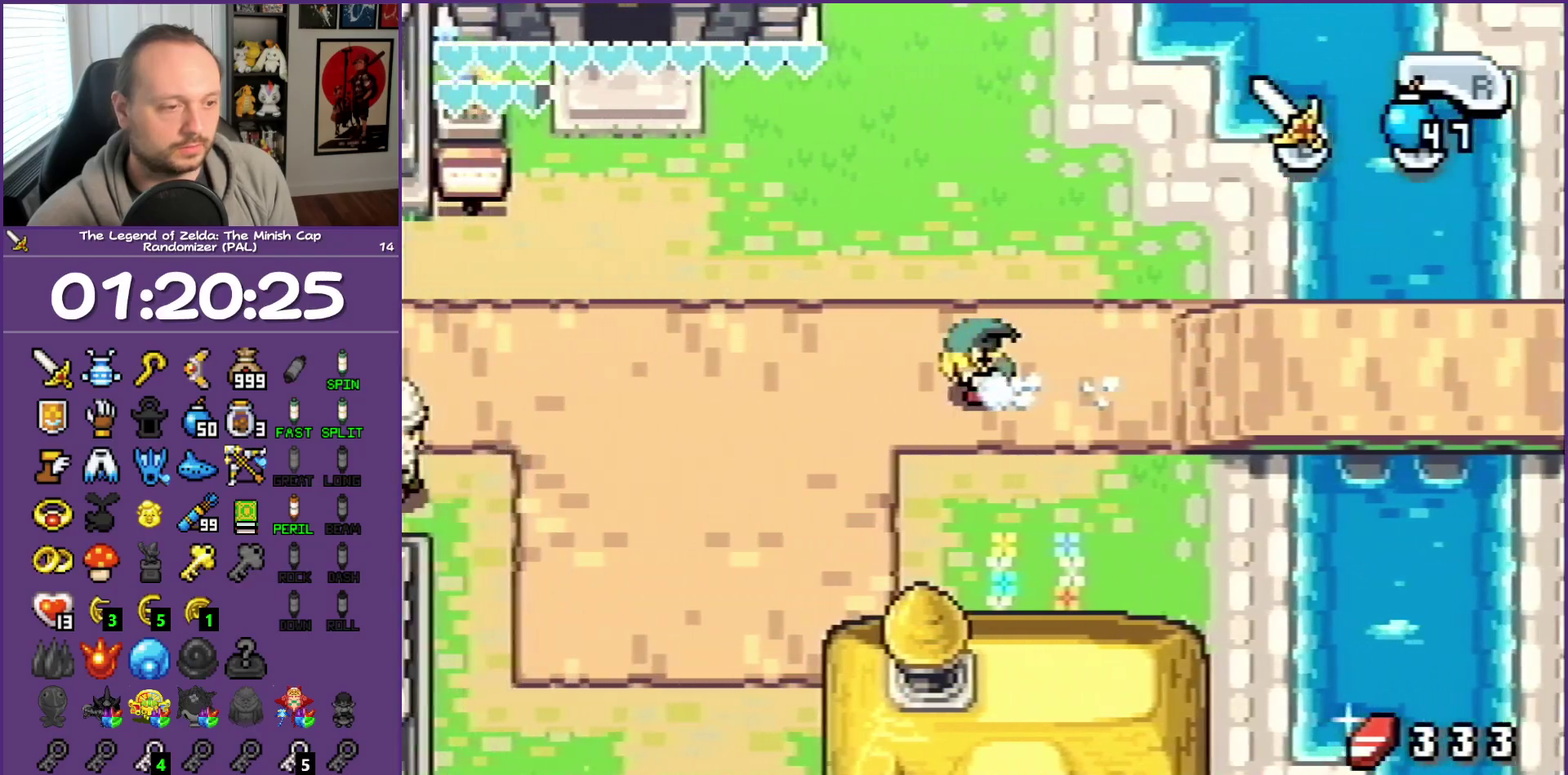
{"buttons": ["R1", "DPAD_DOWN"], "events": [[83, "R1", "up"], [167, "DPAD_LEFT", "up"], [217, "DPAD_DOWN", "down"], [483, "R1", "down"]]}
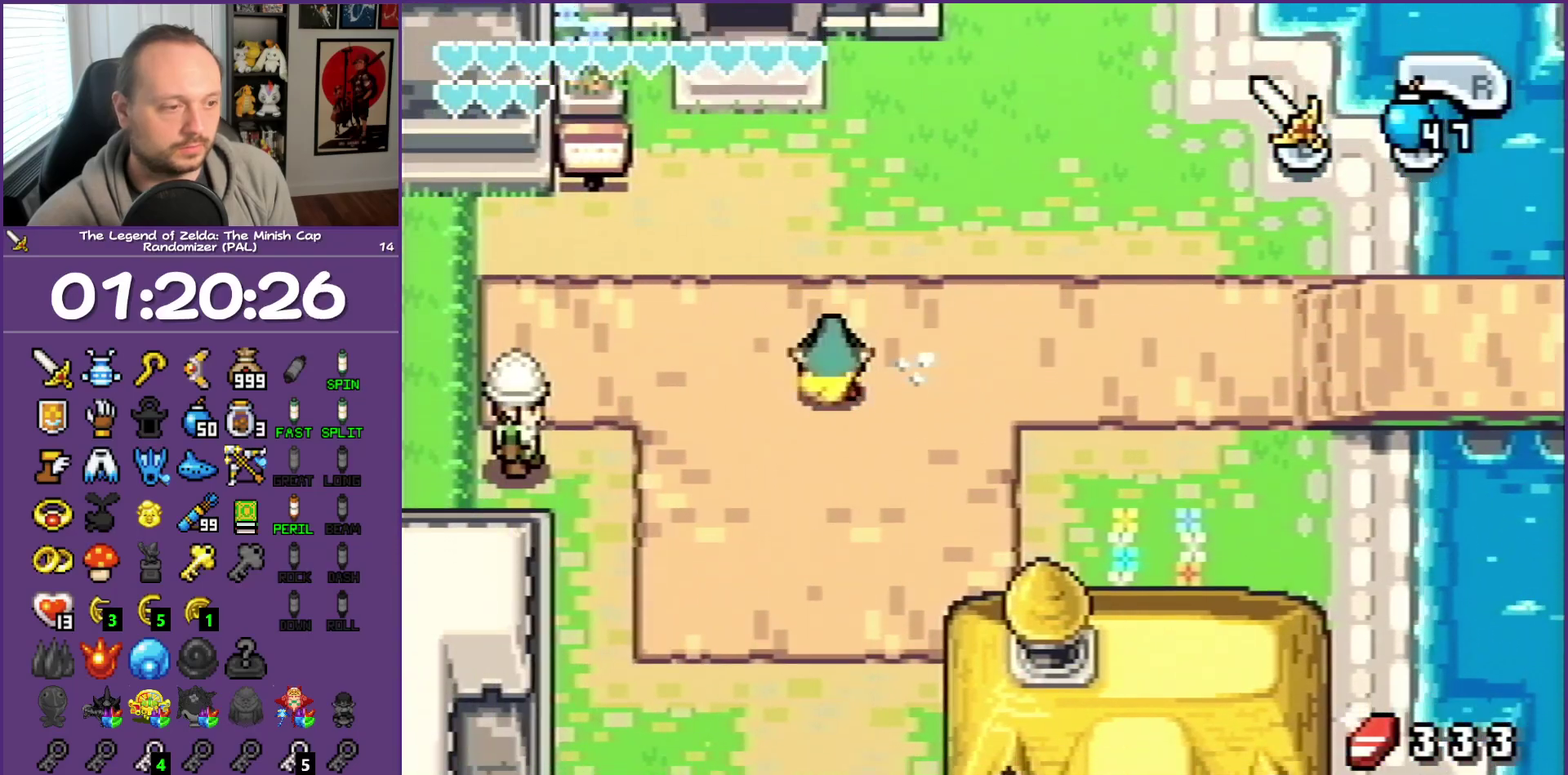
{"buttons": ["DPAD_DOWN", "DPAD_RIGHT"], "events": [[133, "R1", "up"], [367, "DPAD_RIGHT", "down"]]}
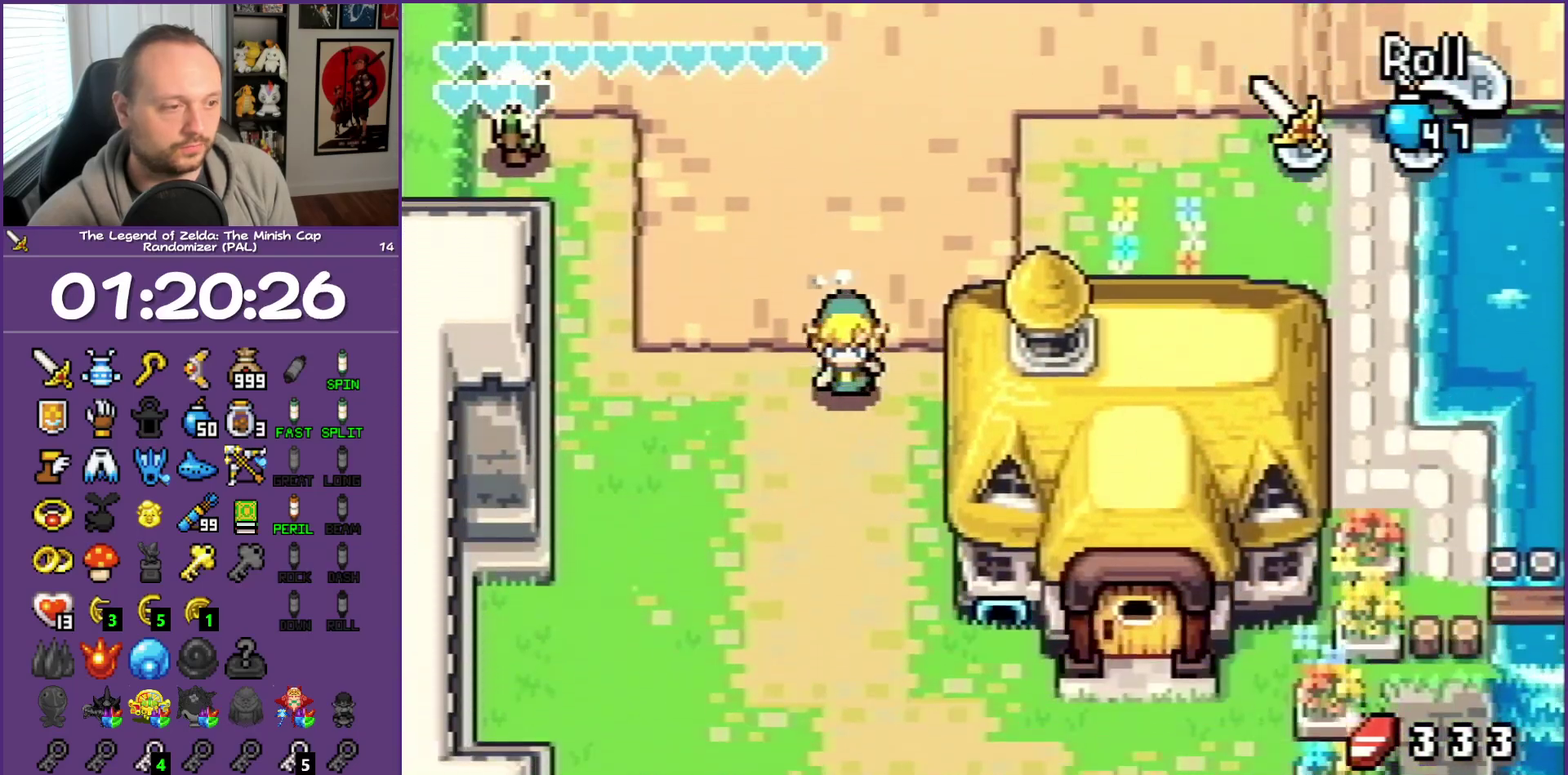
{"buttons": ["DPAD_DOWN", "DPAD_RIGHT"], "events": [[50, "R1", "down"], [183, "R1", "up"]]}
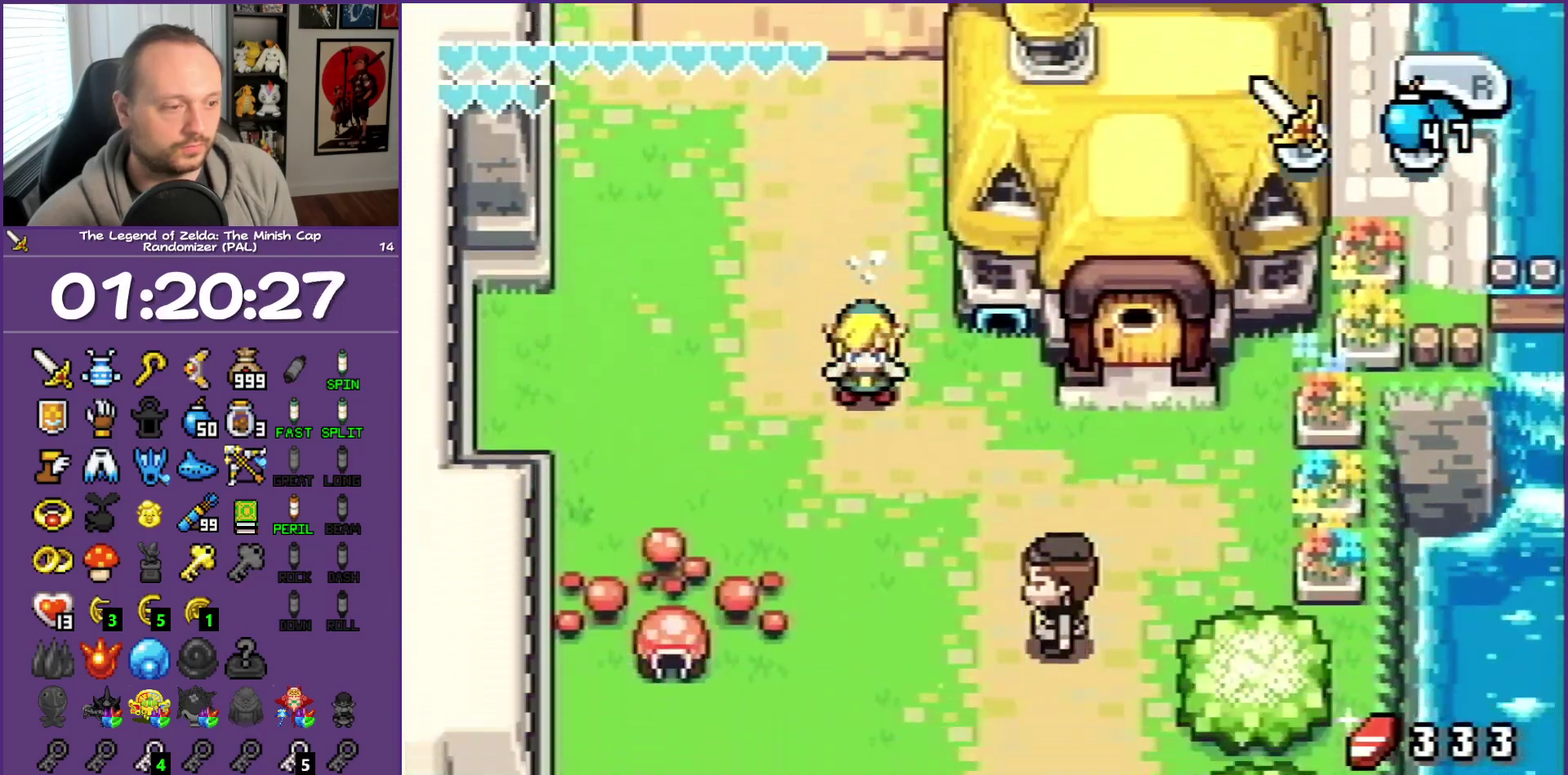
{"buttons": ["DPAD_DOWN", "DPAD_RIGHT"], "events": [[183, "R1", "down"], [350, "R1", "up"]]}
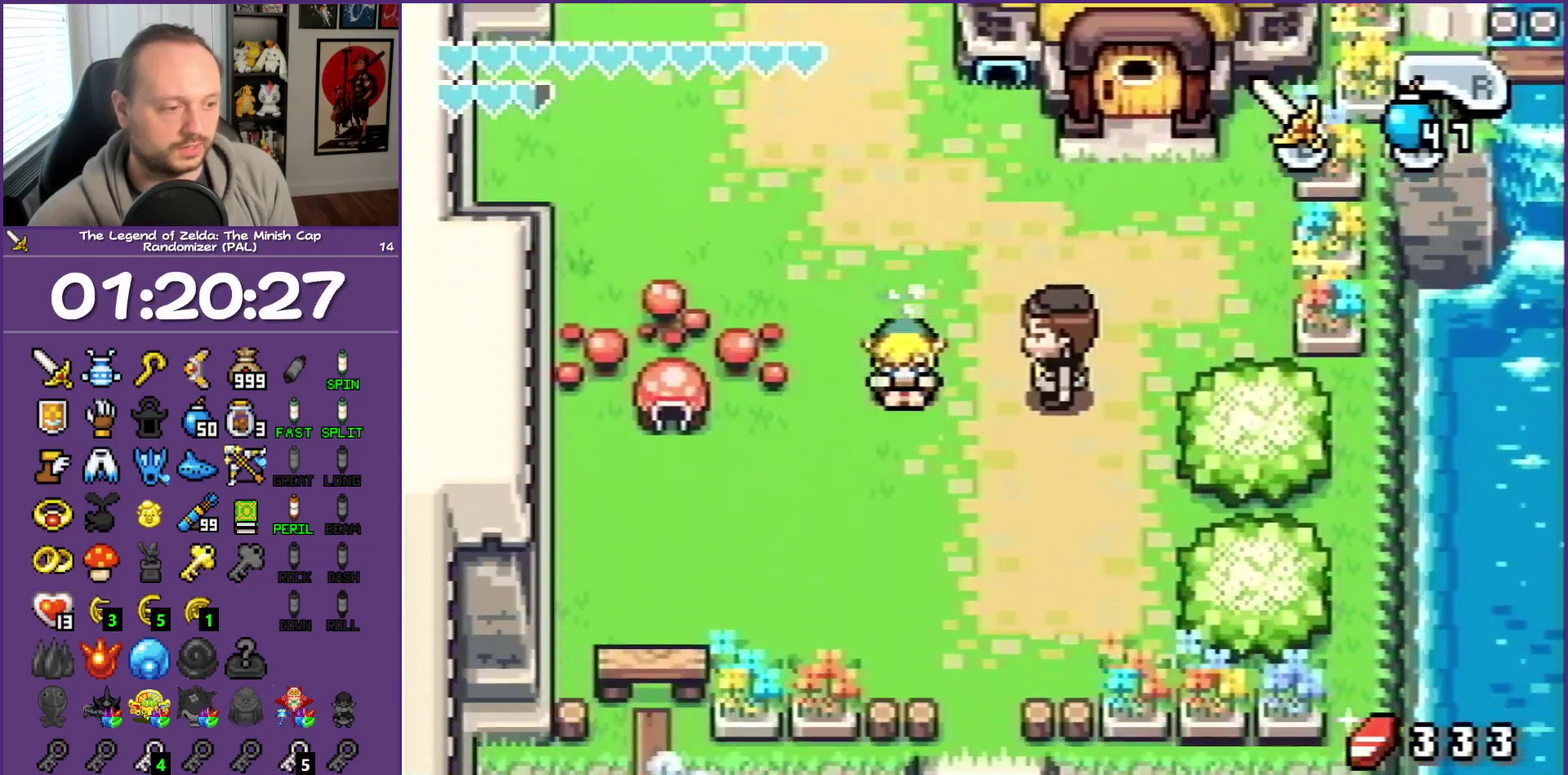
{"buttons": ["DPAD_DOWN", "DPAD_RIGHT"], "events": []}
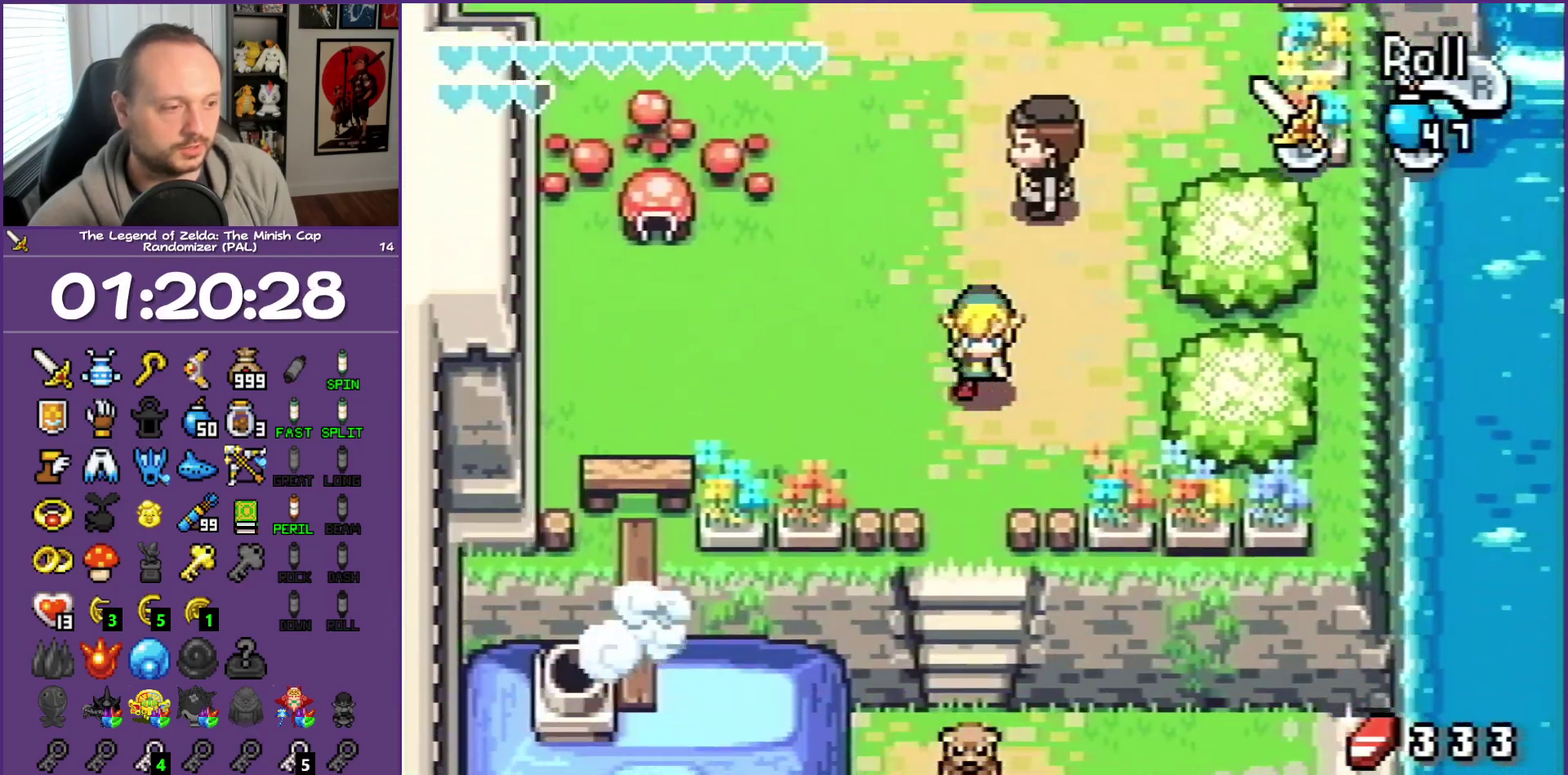
{"buttons": ["DPAD_DOWN"], "events": [[33, "DPAD_RIGHT", "up"], [33, "R1", "down"], [150, "R1", "up"]]}
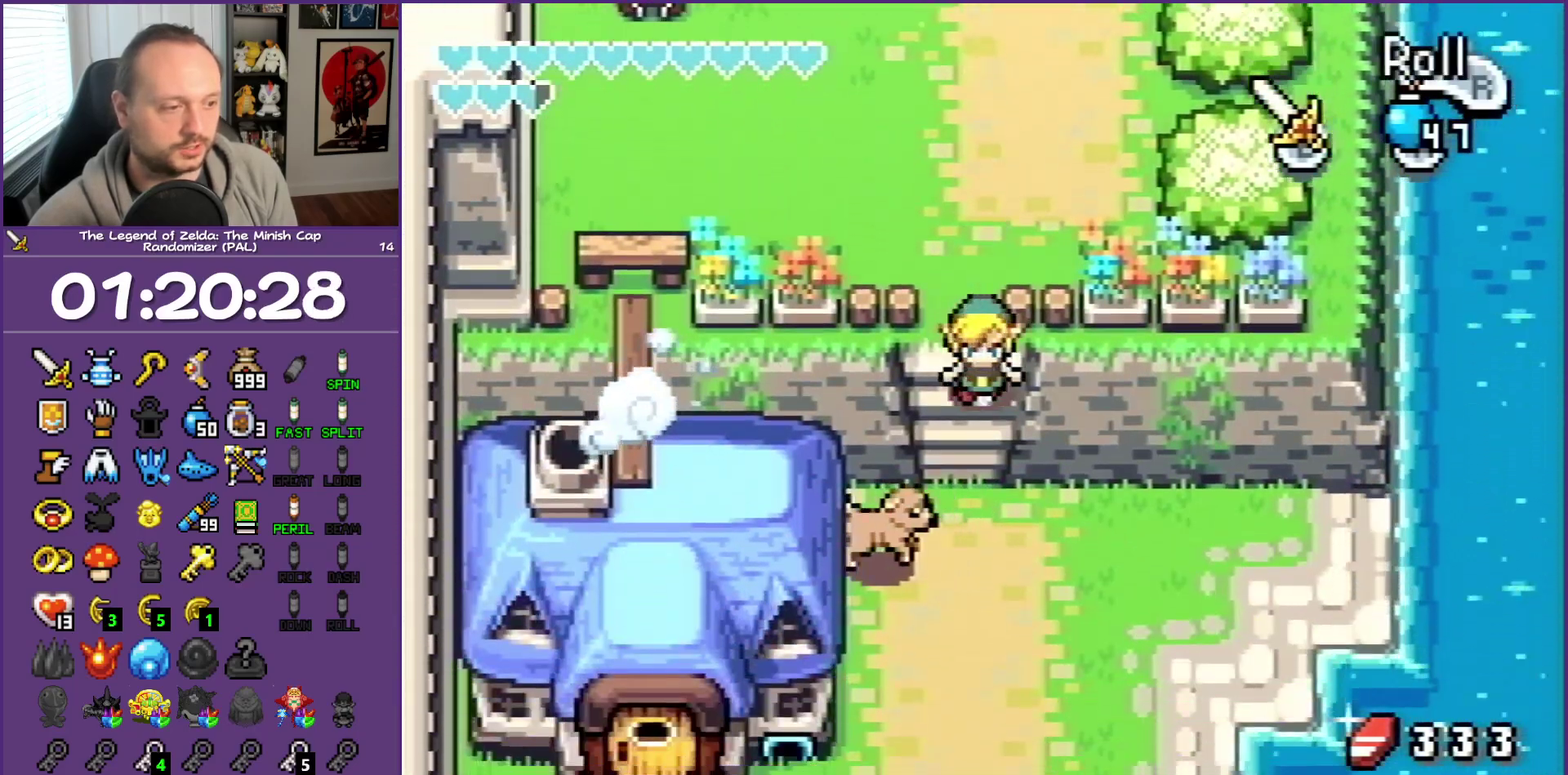
{"buttons": ["DPAD_DOWN", "DPAD_RIGHT"], "events": [[33, "R1", "down"], [267, "R1", "up"], [450, "DPAD_RIGHT", "down"]]}
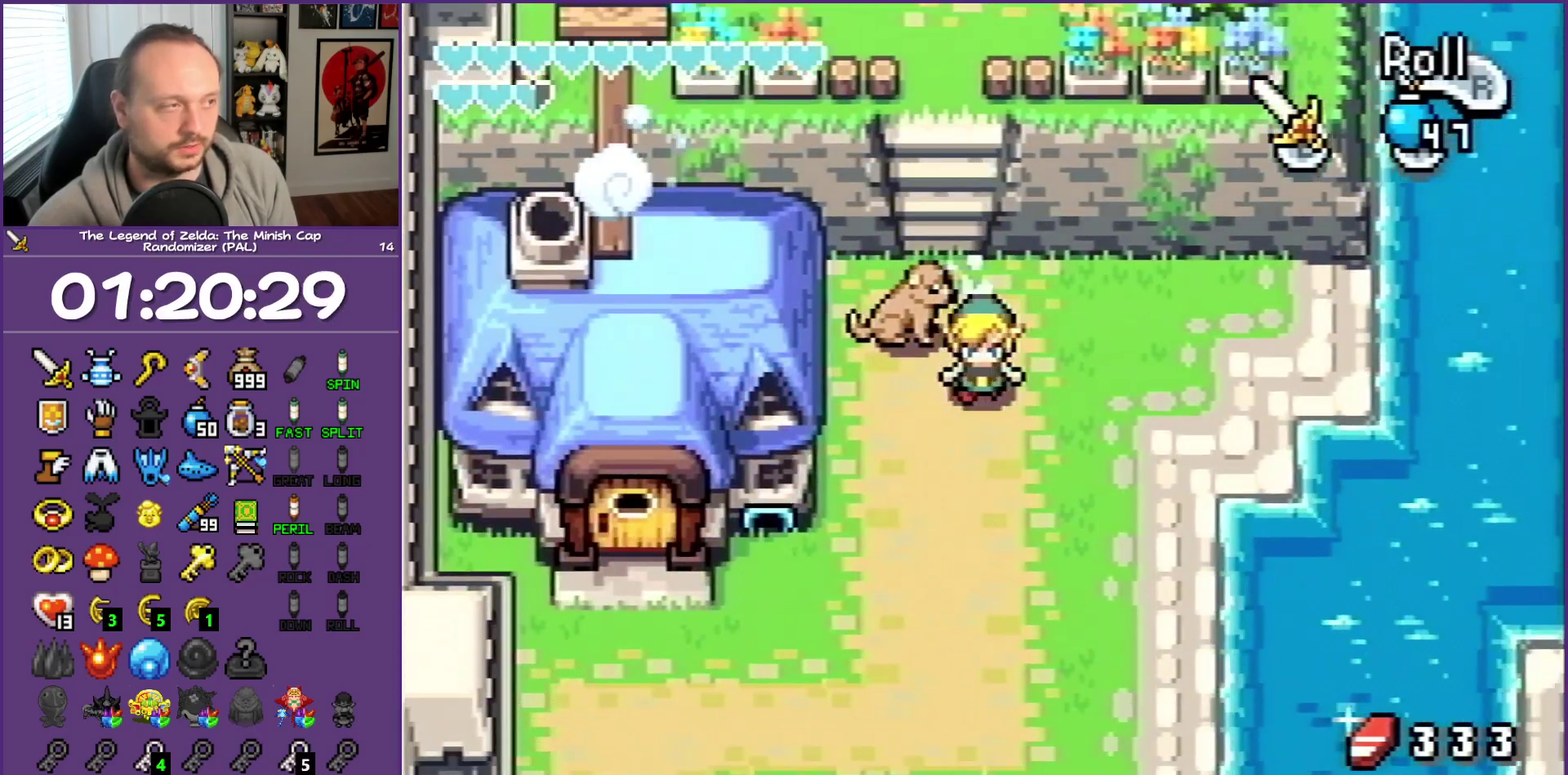
{"buttons": [], "events": [[217, "DPAD_RIGHT", "up"], [400, "START", "down"], [450, "DPAD_DOWN", "up"], [500, "START", "up"]]}
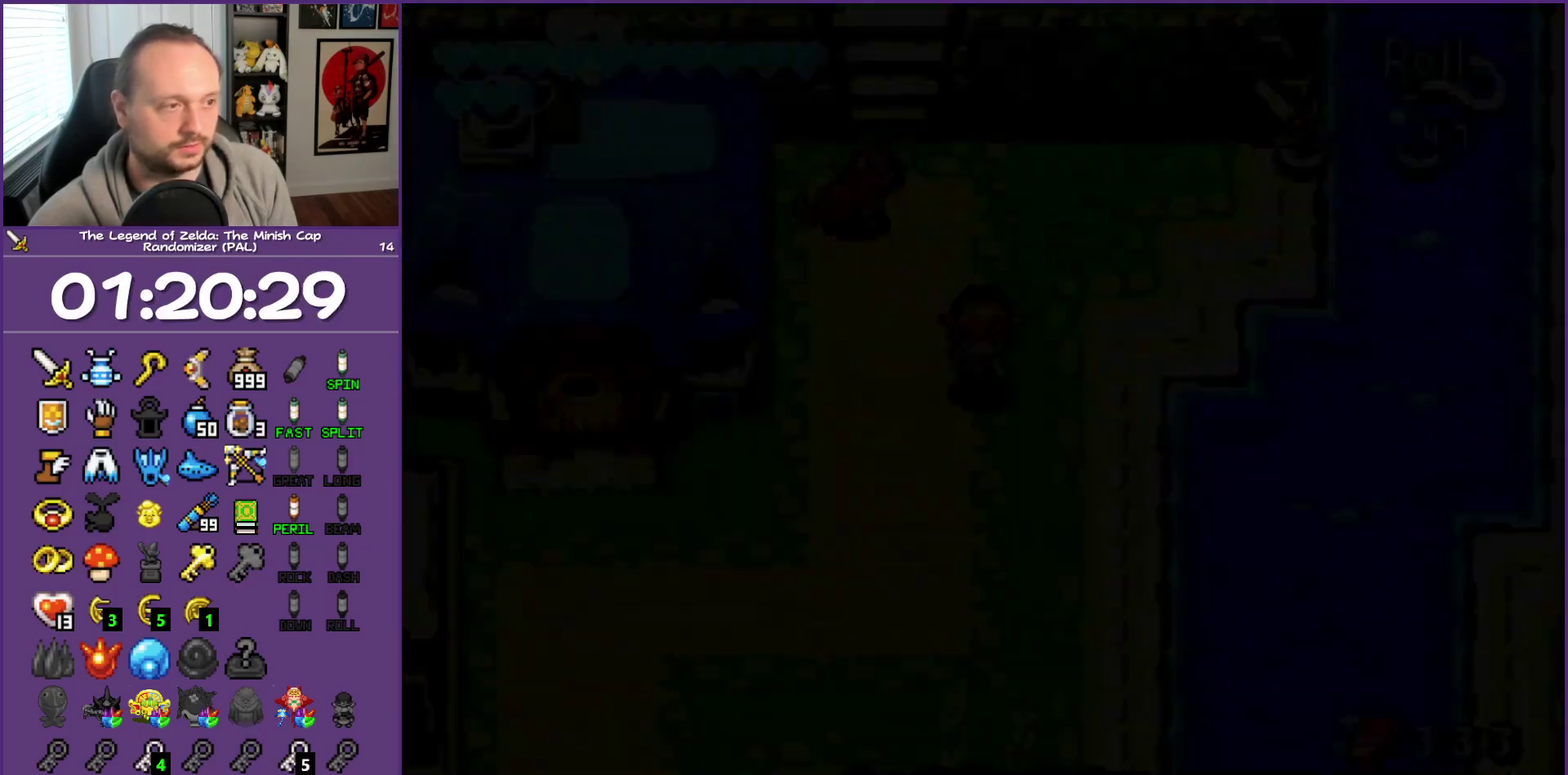
{"buttons": ["DPAD_DOWN"], "events": [[417, "DPAD_DOWN", "down"]]}
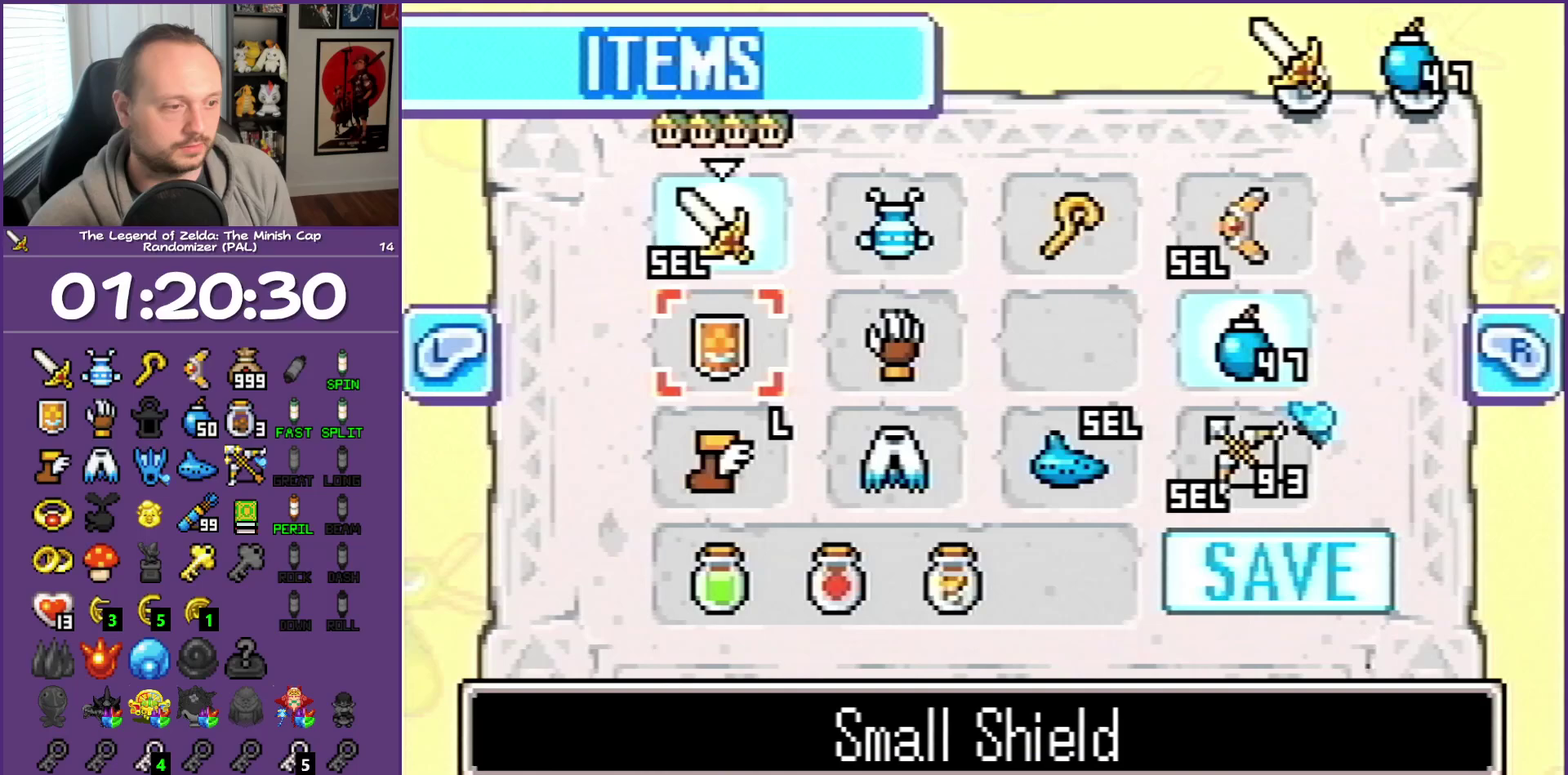
{"buttons": ["DPAD_DOWN"], "events": [[50, "DPAD_RIGHT", "down"], [83, "DPAD_DOWN", "up"], [133, "DPAD_RIGHT", "up"], [183, "DPAD_DOWN", "down"], [333, "DPAD_DOWN", "up"], [417, "DPAD_DOWN", "down"]]}
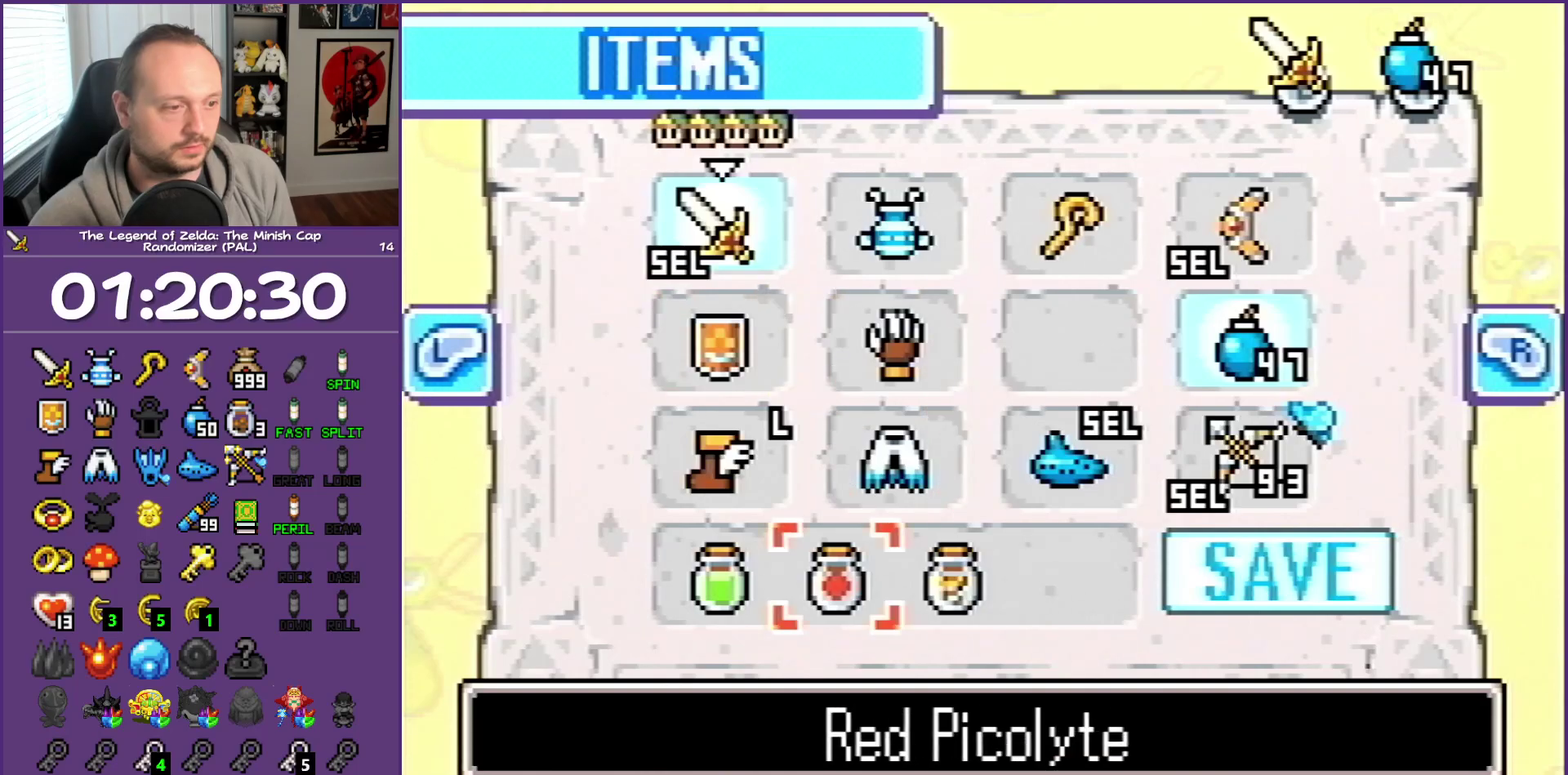
{"buttons": ["START"], "events": [[50, "DPAD_DOWN", "up"], [250, "A", "down"], [333, "A", "up"], [467, "START", "down"]]}
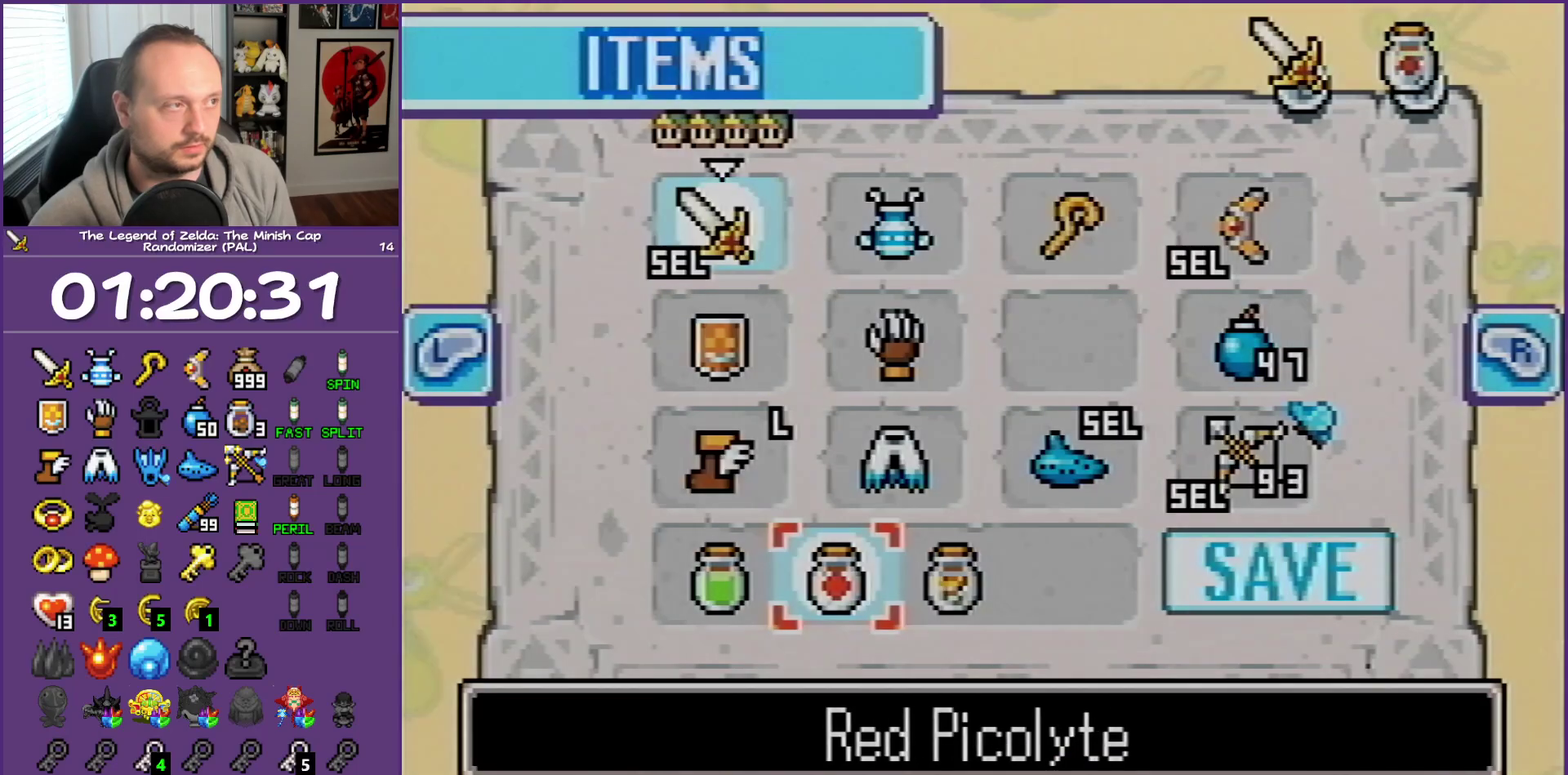
{"buttons": ["A"], "events": [[50, "START", "up"], [467, "A", "down"]]}